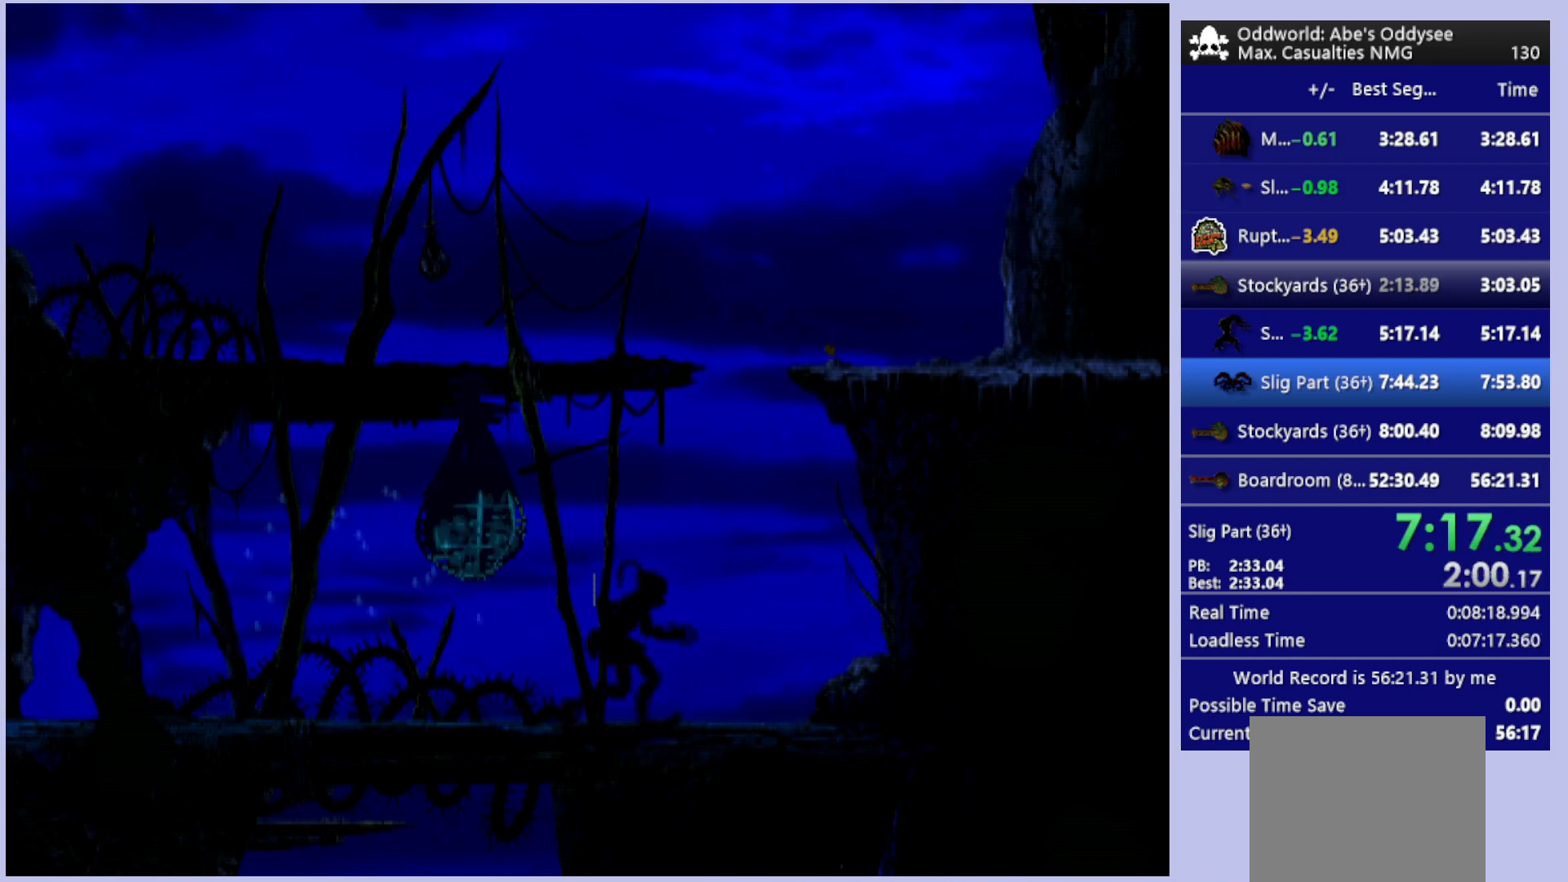
Gameplay with a controller (PlayStation layout); each line is a JSON object with the inputs held at the frame after it. "events" lists button and stick changes between this image and that frame as [ms after this image, input, new state], when the widget could be followed in between. Not read: right_stick.
{"buttons": ["R1", "DPAD_UP"], "left_stick": "center", "events": [[67, "DPAD_UP", "down"], [67, "TRIANGLE", "down"], [133, "DPAD_RIGHT", "up"], [200, "TRIANGLE", "up"]]}
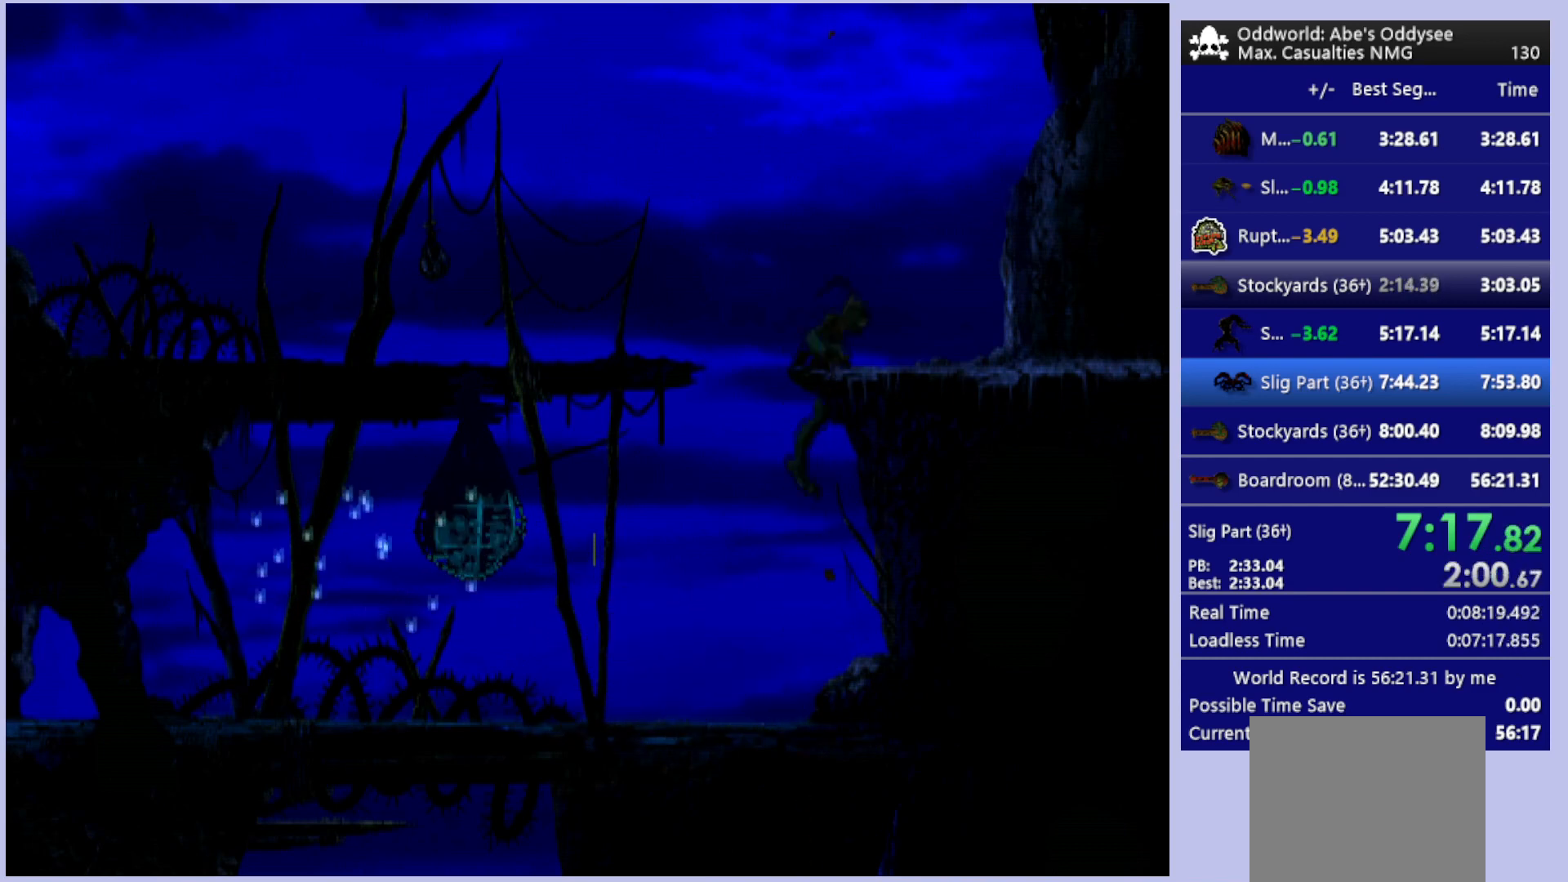
{"buttons": ["R1", "DPAD_RIGHT"], "left_stick": "center", "events": [[133, "DPAD_UP", "up"], [267, "DPAD_RIGHT", "down"]]}
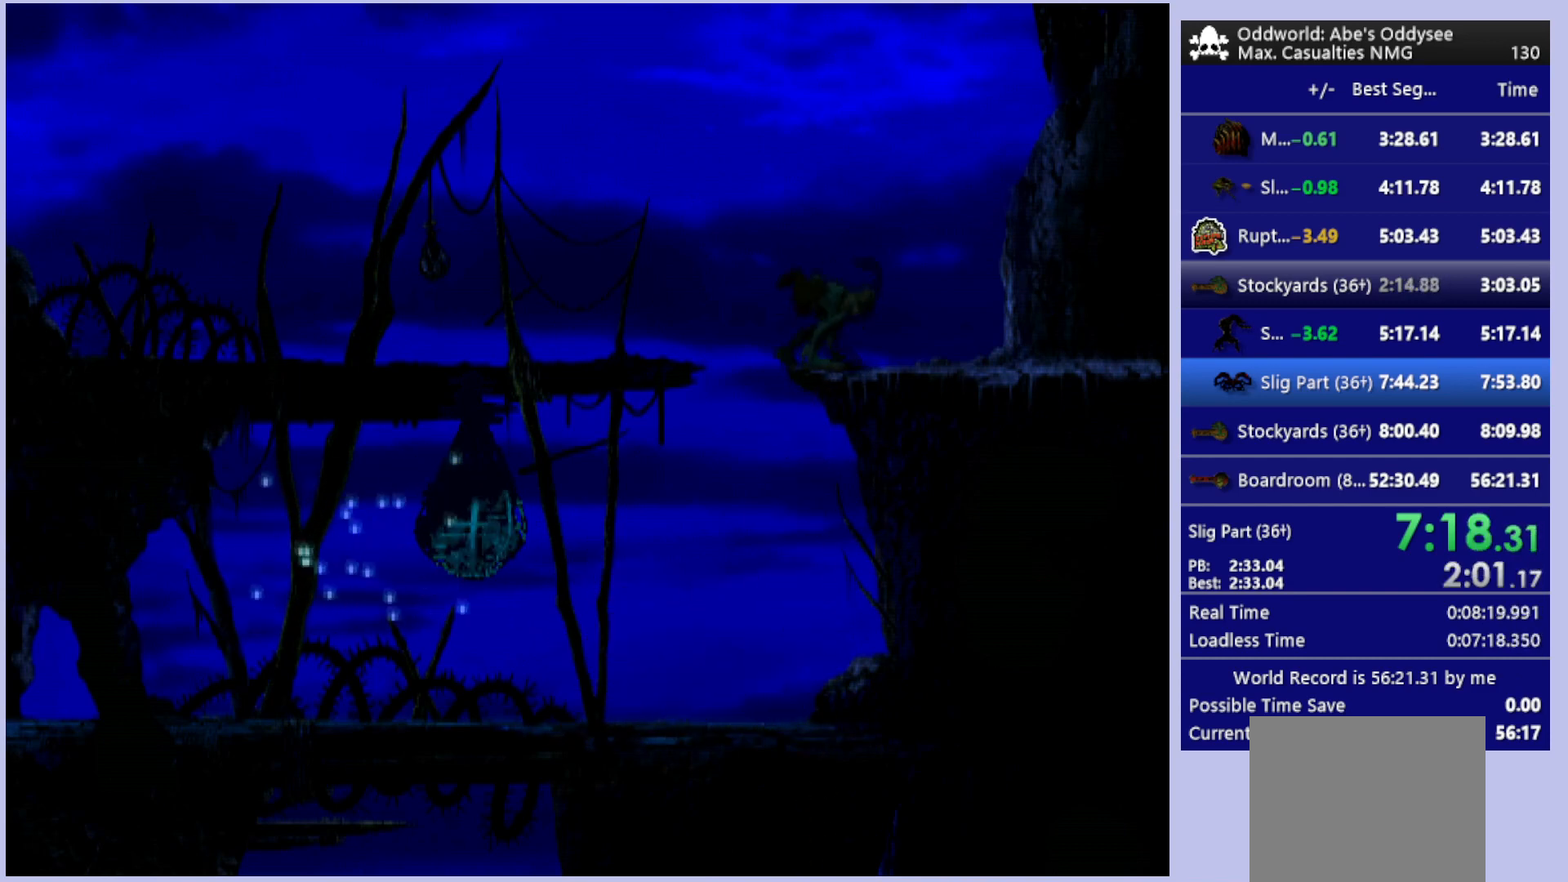
{"buttons": ["R1", "DPAD_RIGHT"], "left_stick": "center", "events": []}
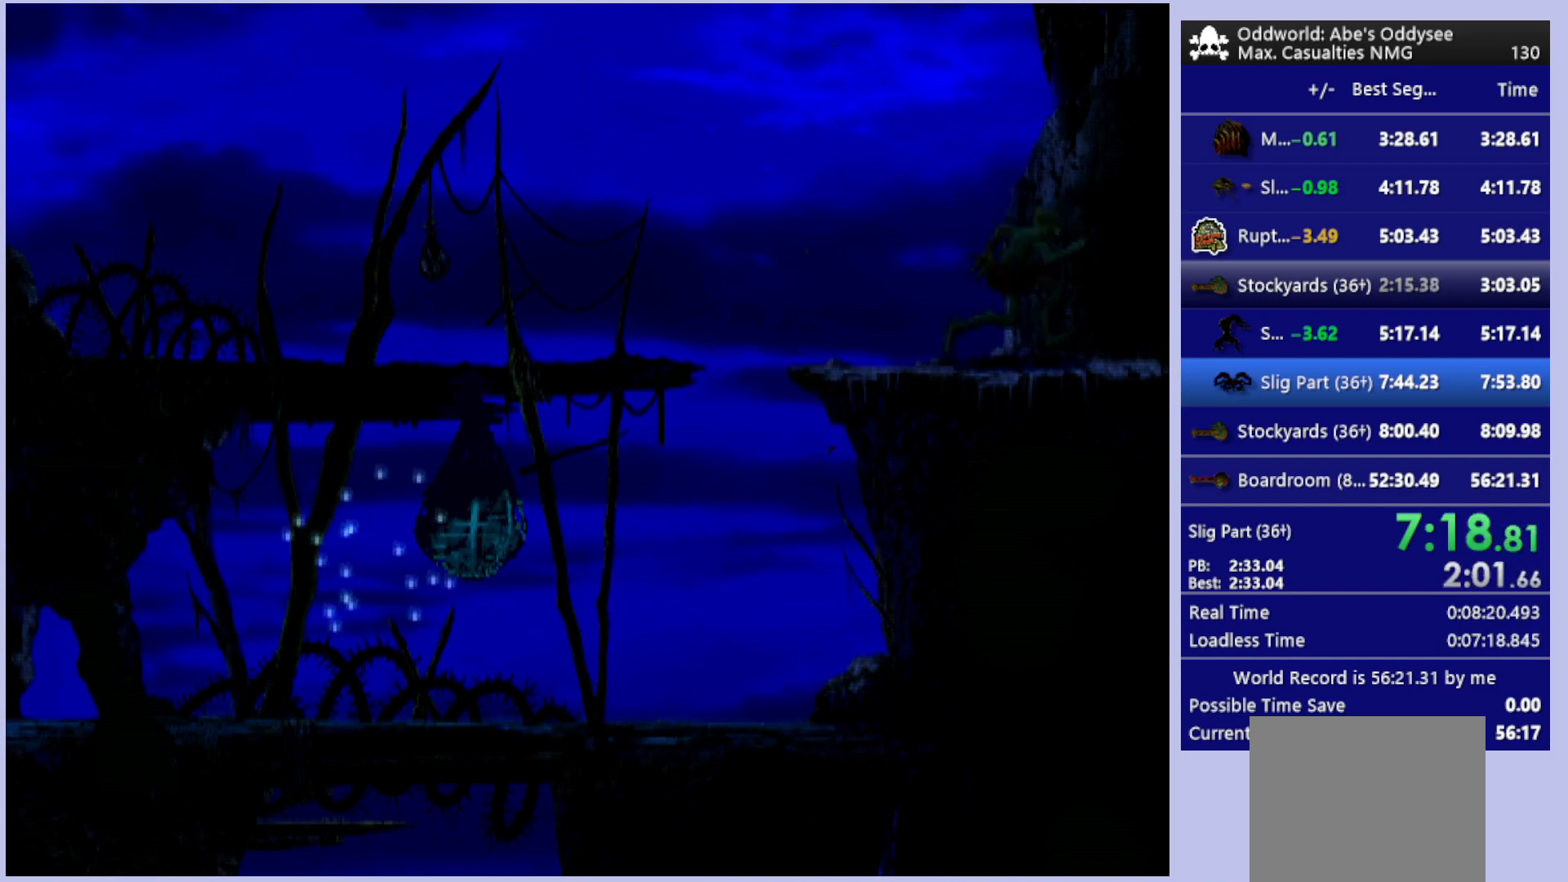
{"buttons": [], "left_stick": "center", "events": [[367, "DPAD_RIGHT", "up"], [400, "R1", "up"]]}
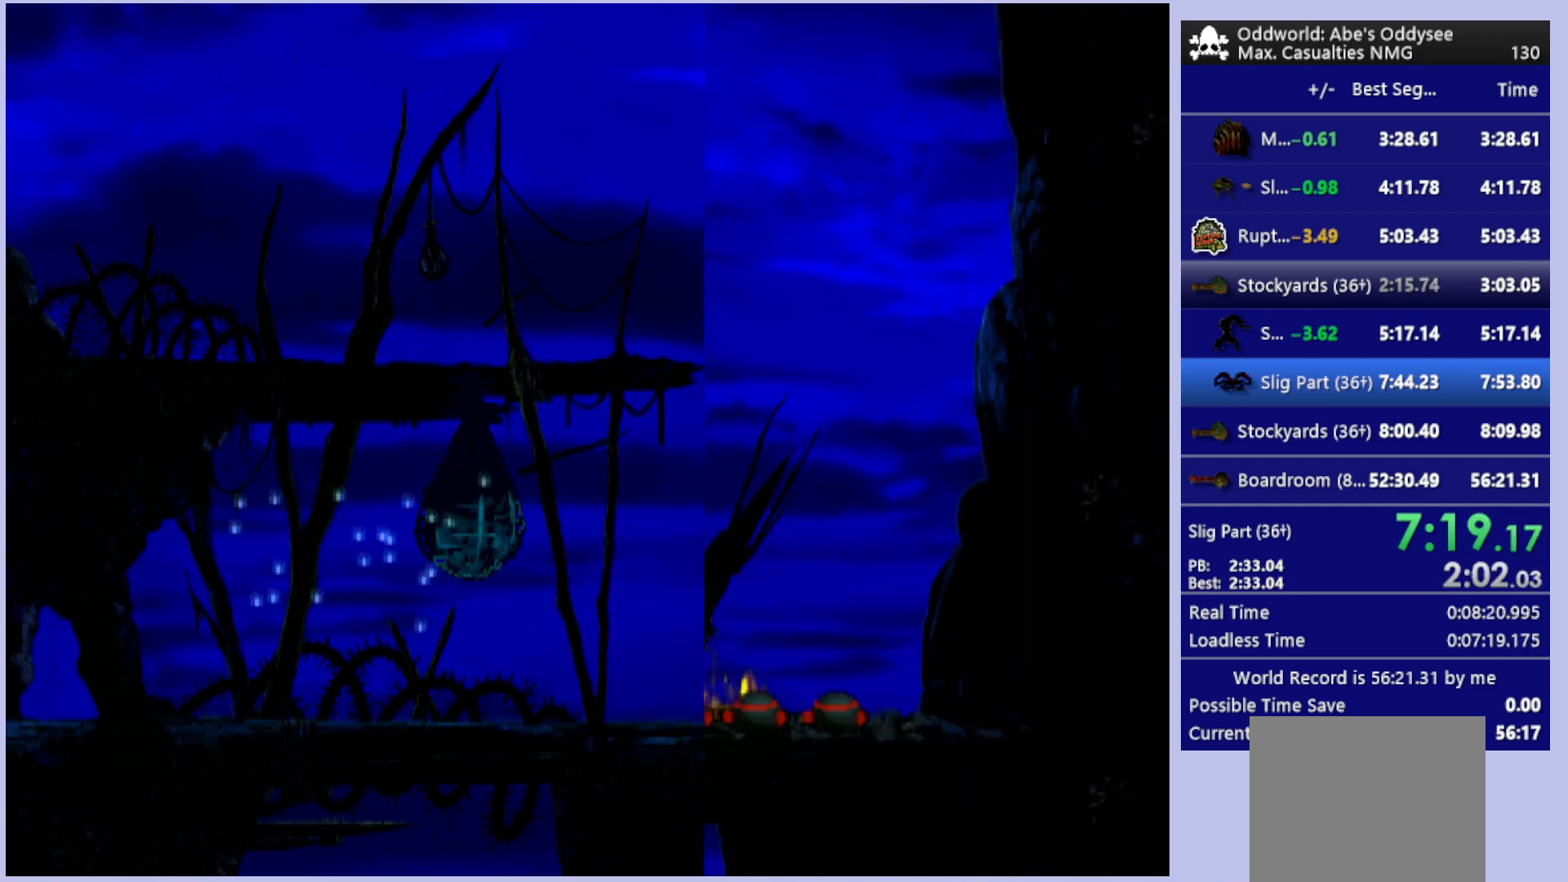
{"buttons": [], "left_stick": "center", "events": []}
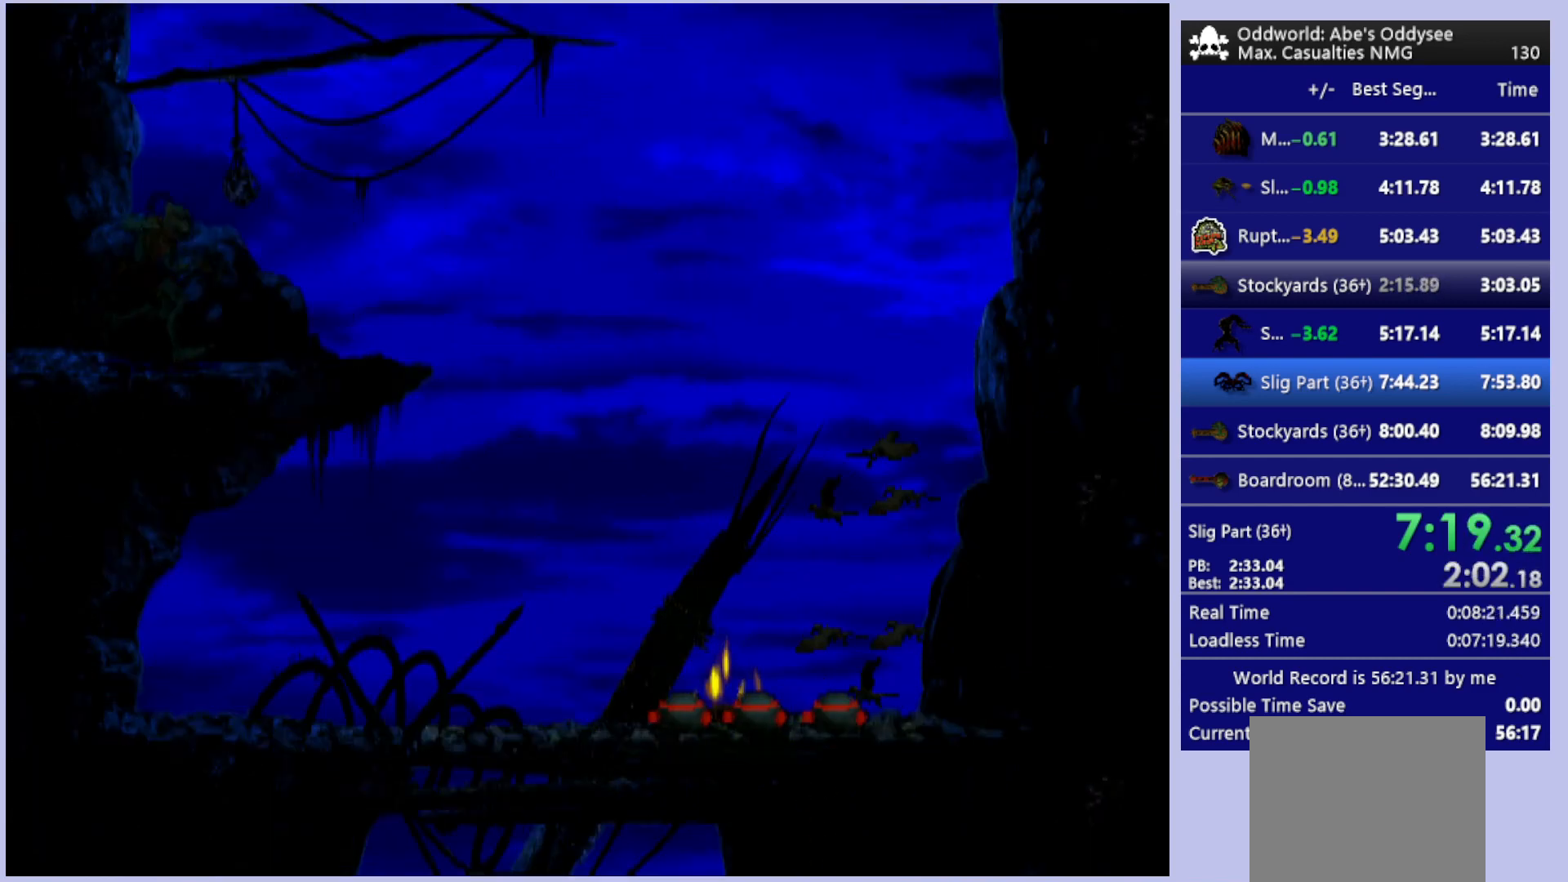
{"buttons": [], "left_stick": "center", "events": []}
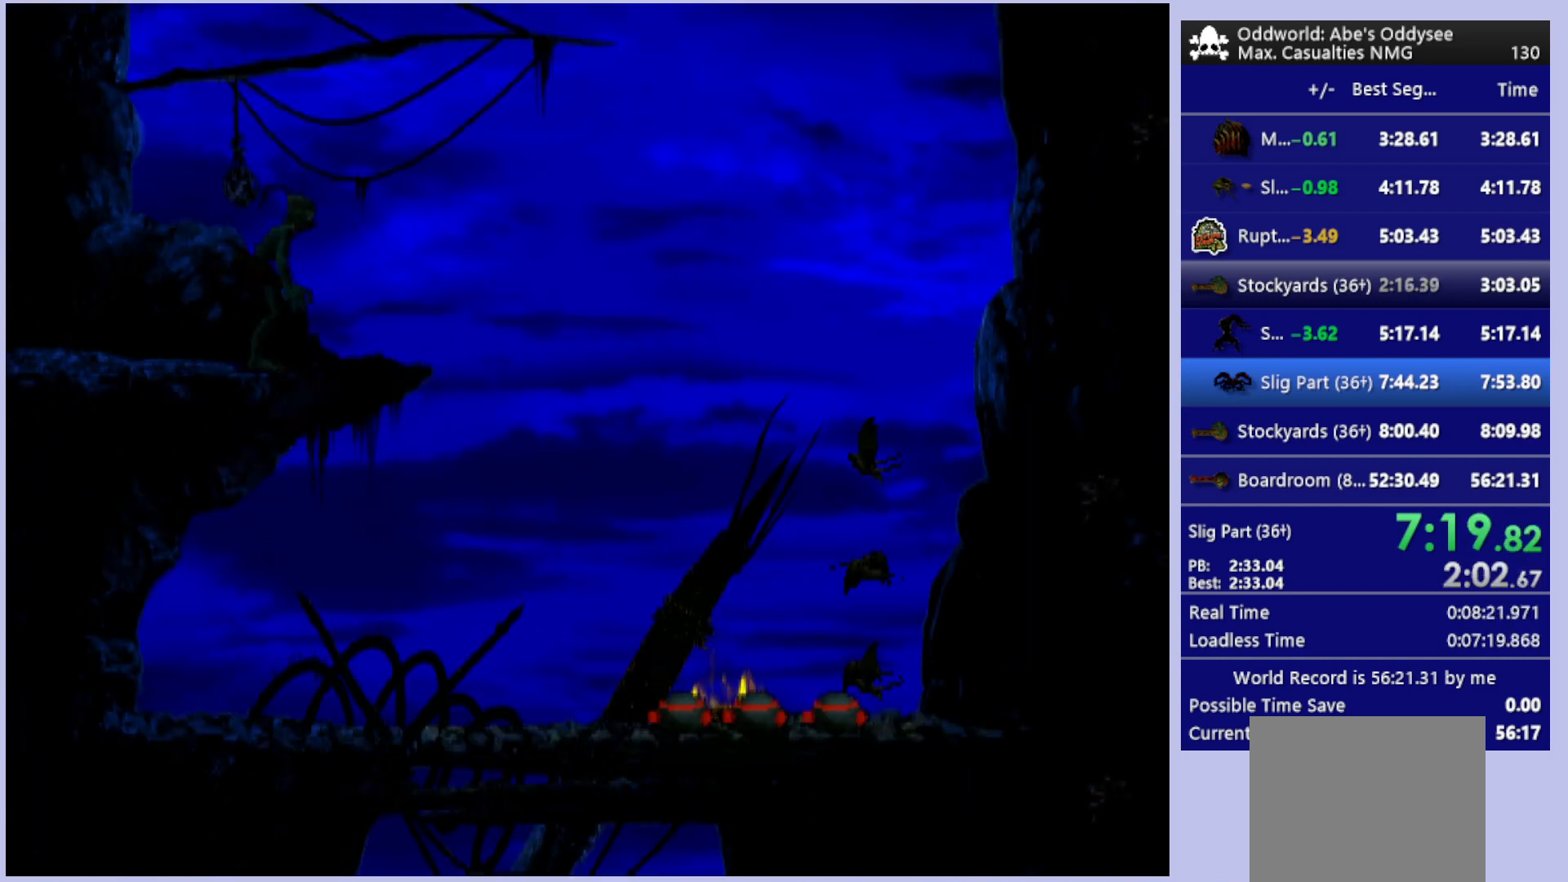
{"buttons": [], "left_stick": "center", "events": [[100, "CIRCLE", "down"], [167, "DPAD_LEFT", "down"], [300, "DPAD_LEFT", "up"], [367, "CIRCLE", "up"]]}
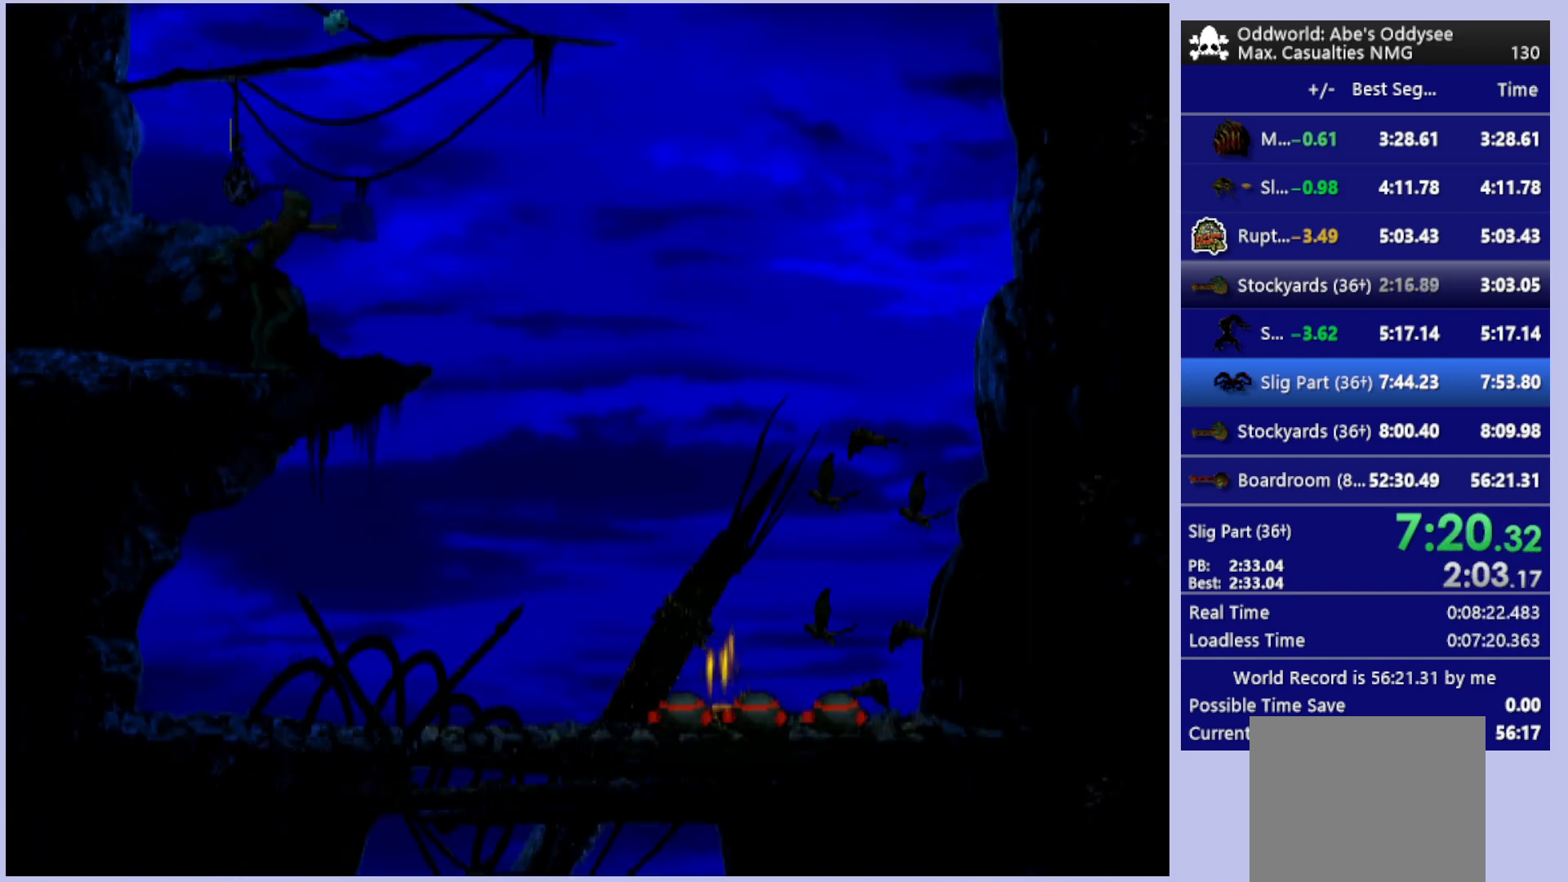
{"buttons": [], "left_stick": "center", "events": [[200, "L1", "down"], [200, "R1", "down"], [367, "L1", "up"], [367, "R1", "up"]]}
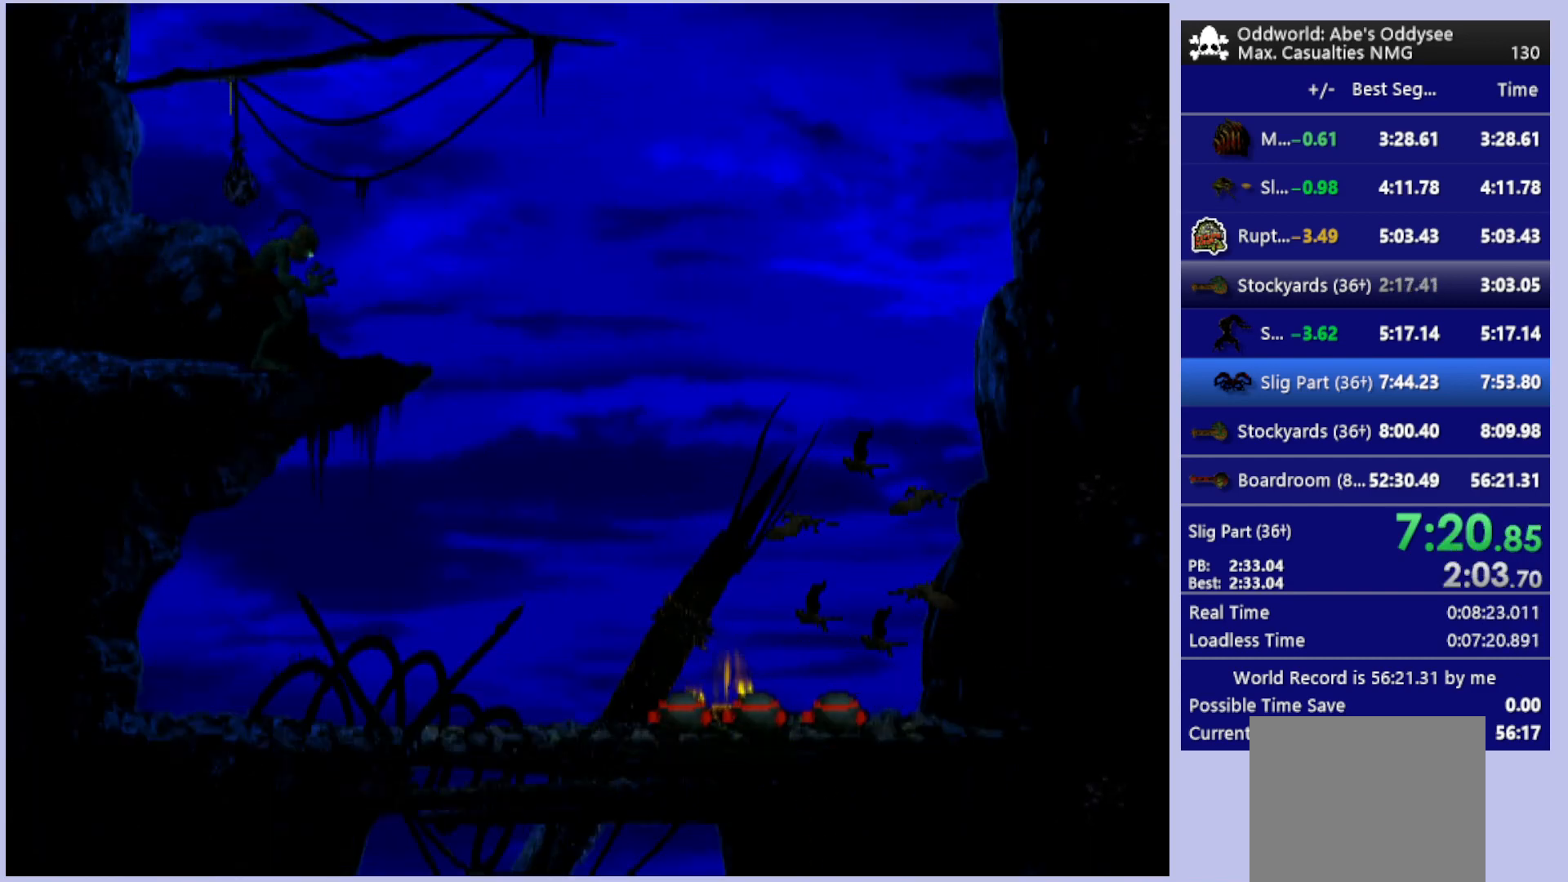
{"buttons": [], "left_stick": "center", "events": [[167, "CROSS", "down"], [400, "CROSS", "up"]]}
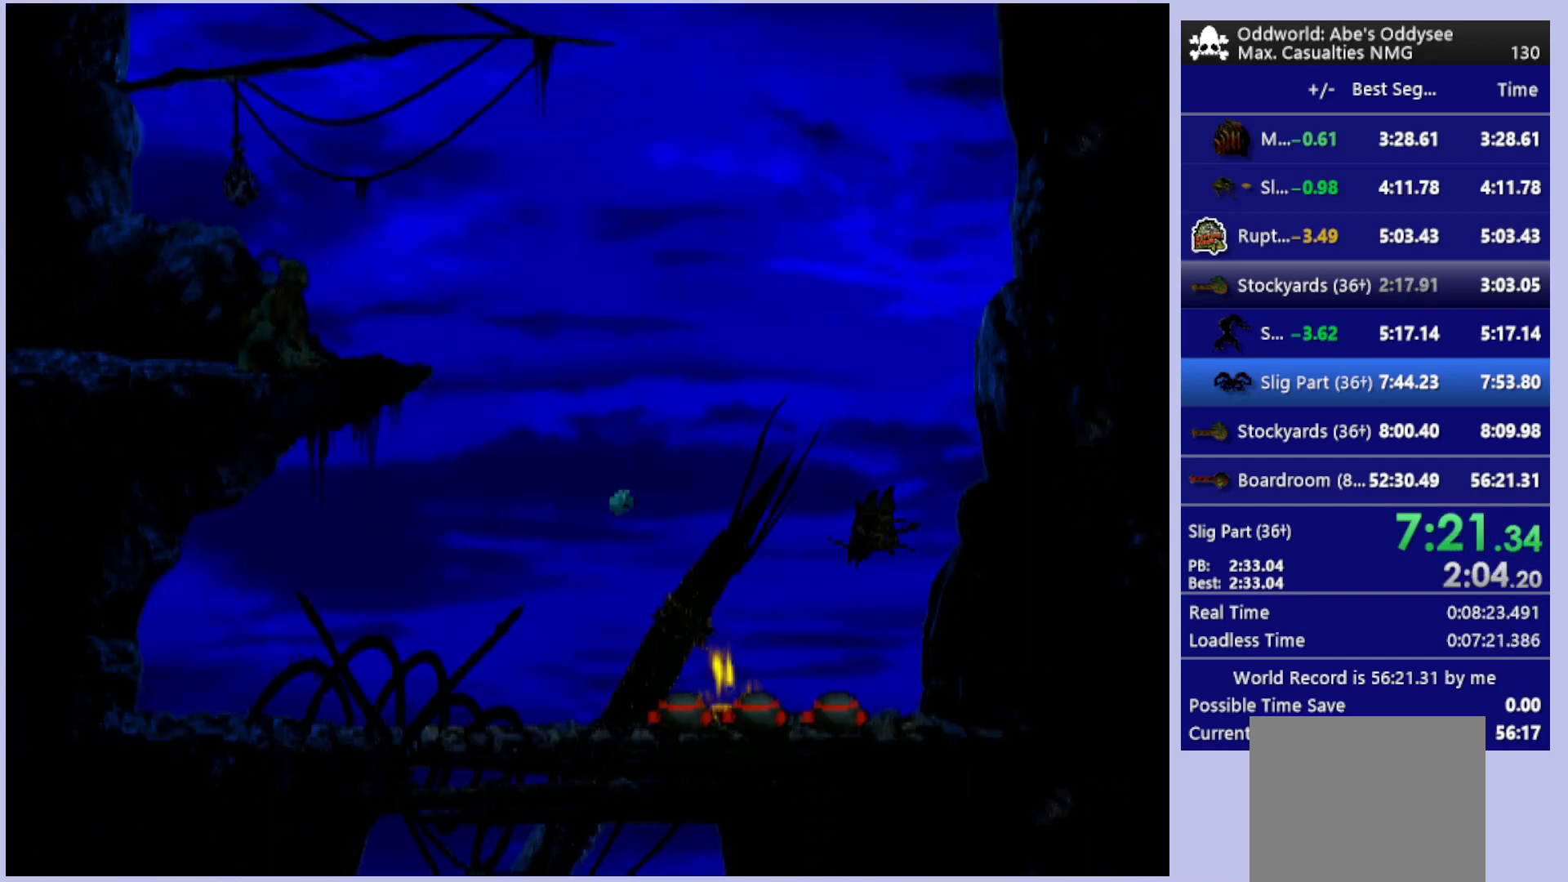
{"buttons": ["DPAD_RIGHT"], "left_stick": "center", "events": [[133, "DPAD_RIGHT", "down"]]}
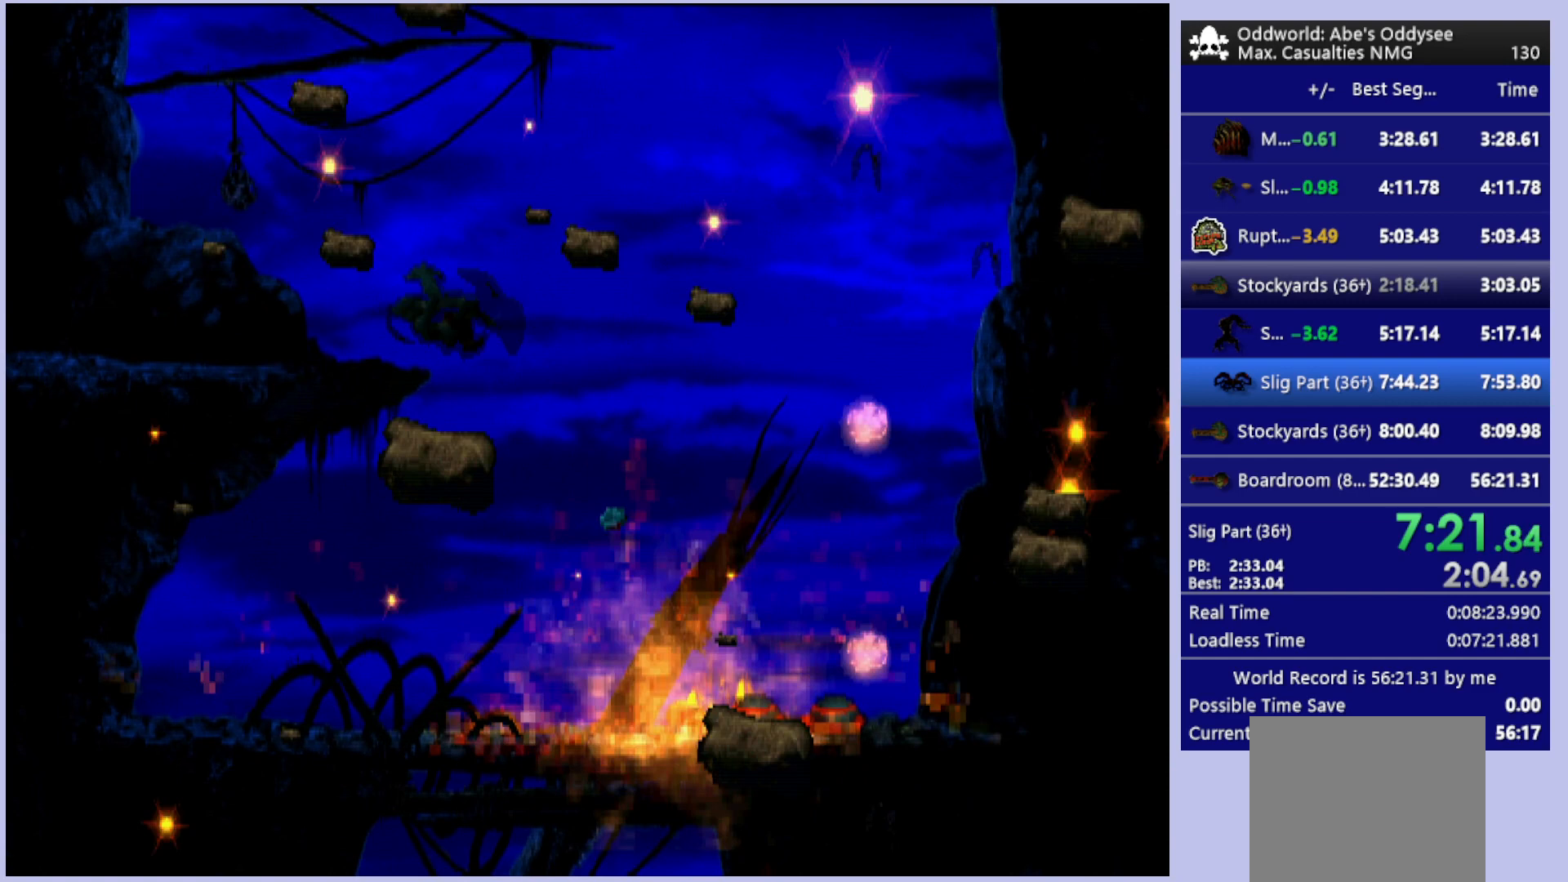
{"buttons": ["TRIANGLE"], "left_stick": "center", "events": [[167, "DPAD_RIGHT", "up"], [267, "TRIANGLE", "down"]]}
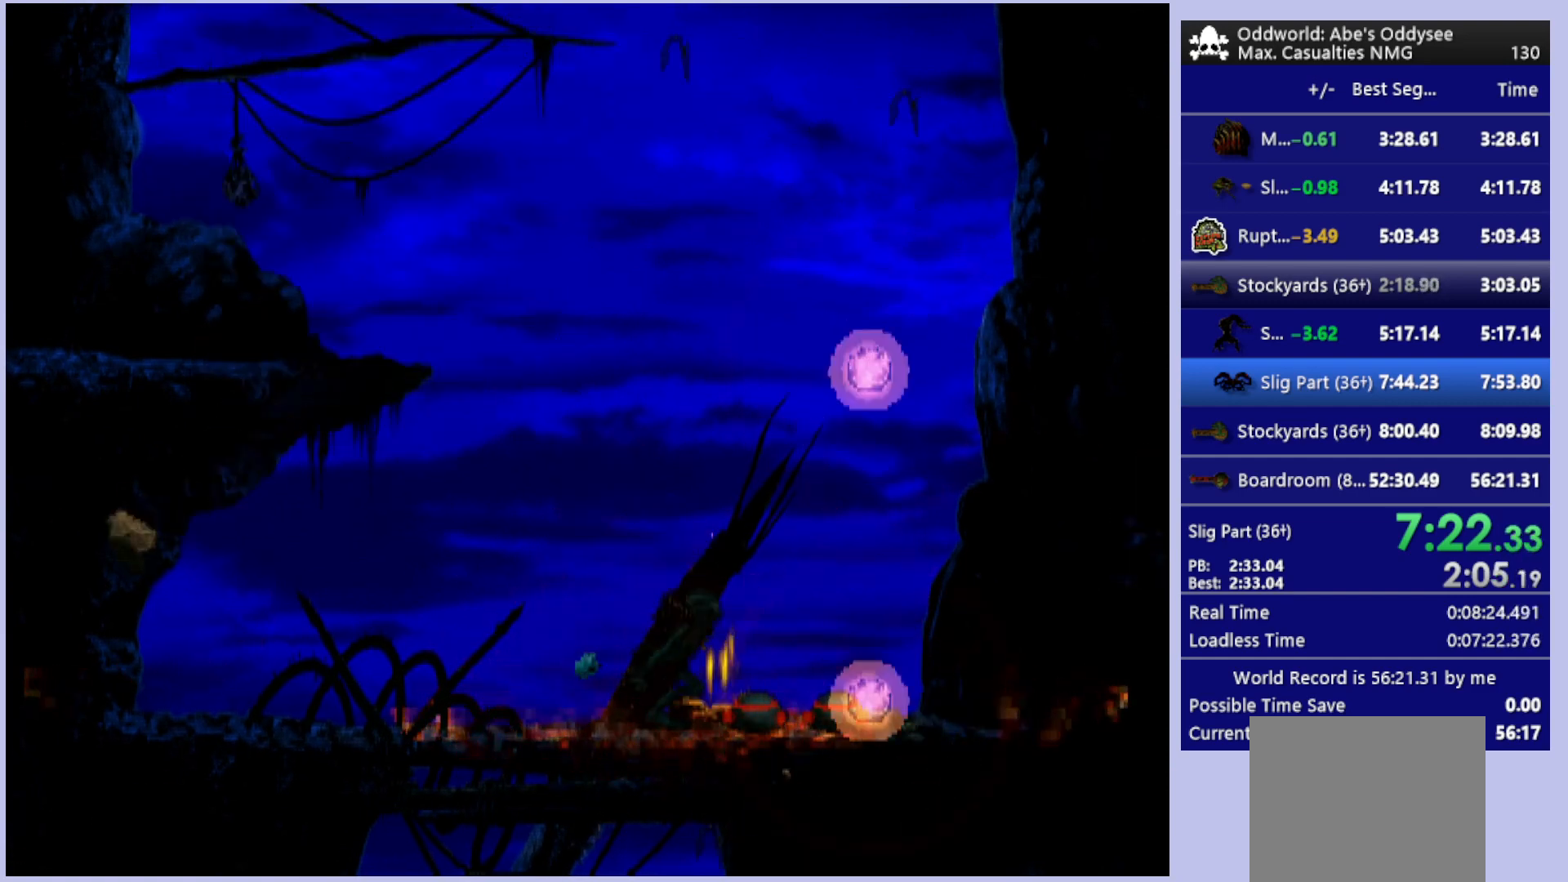
{"buttons": ["TRIANGLE"], "left_stick": "center", "events": []}
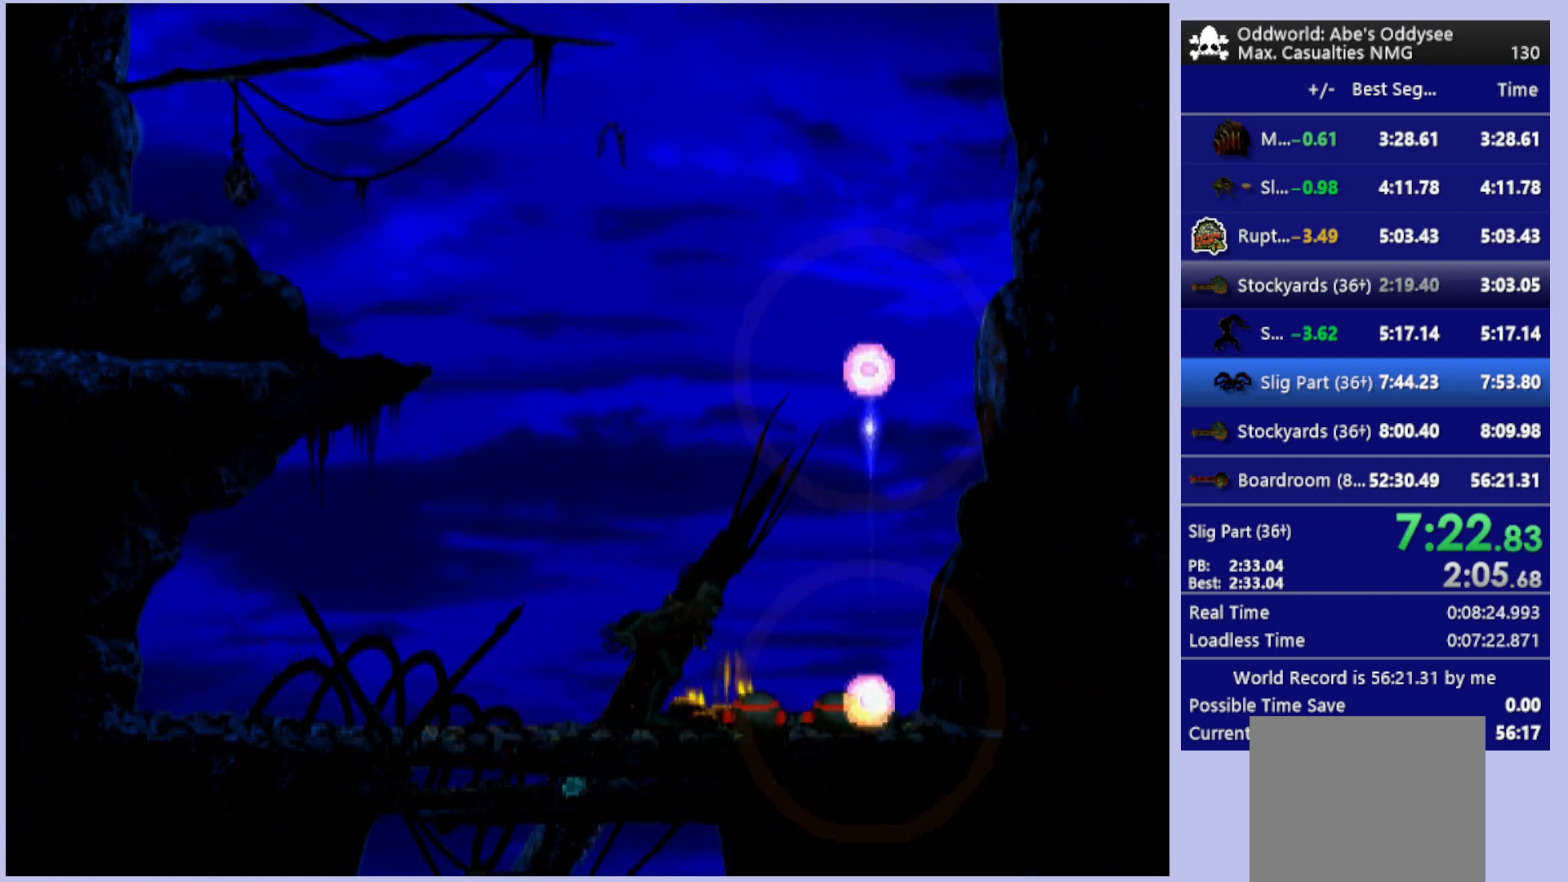
{"buttons": [], "left_stick": "center", "events": [[433, "TRIANGLE", "up"]]}
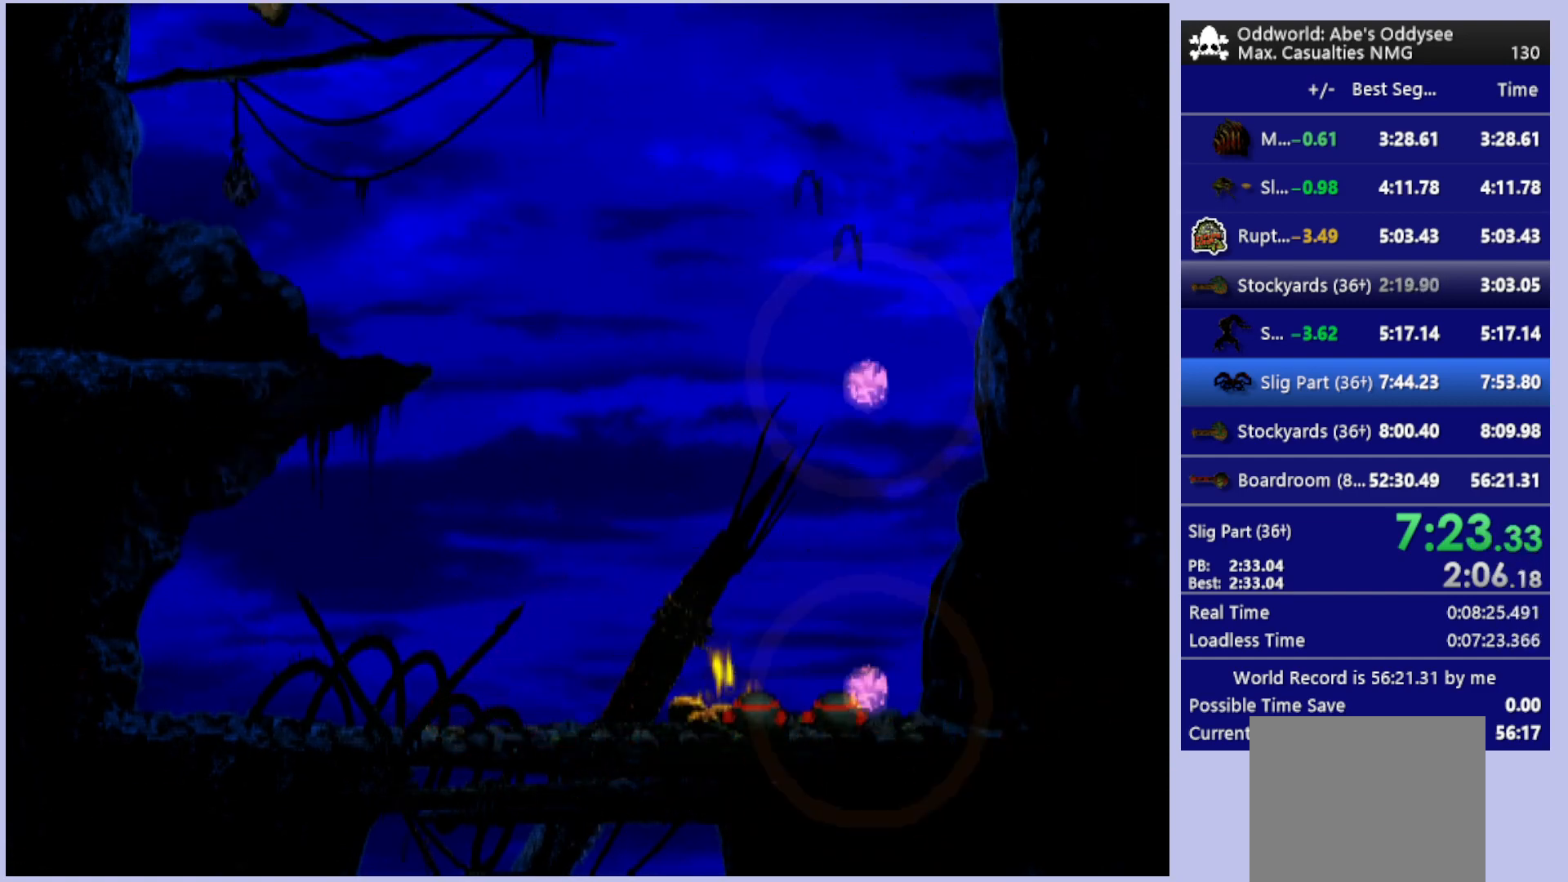
{"buttons": ["CROSS"], "left_stick": "center", "events": [[167, "CROSS", "down"]]}
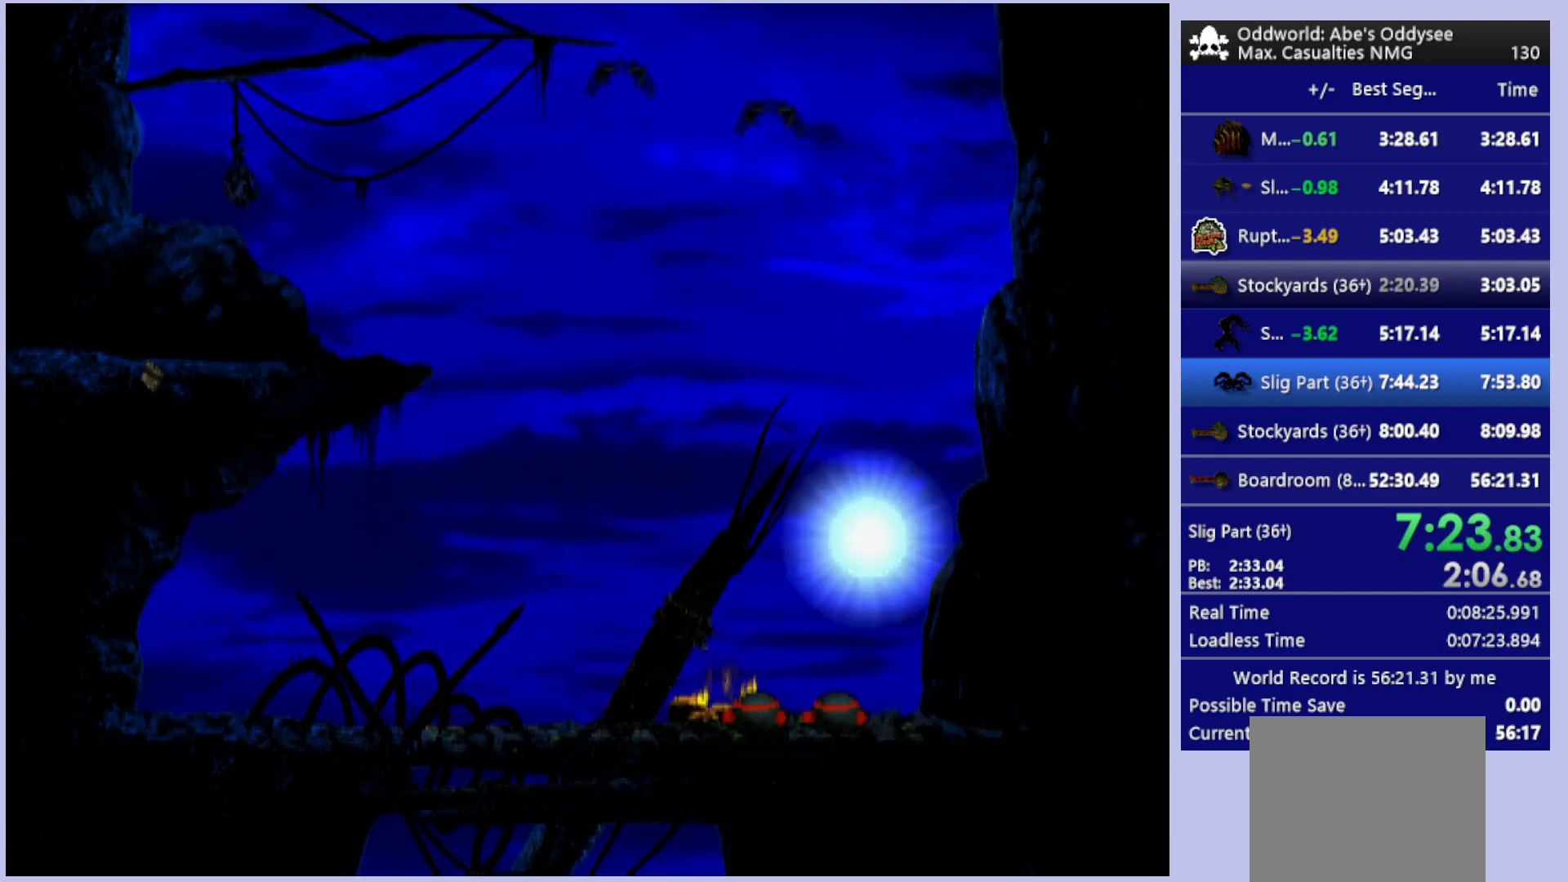
{"buttons": ["CROSS"], "left_stick": "center", "events": []}
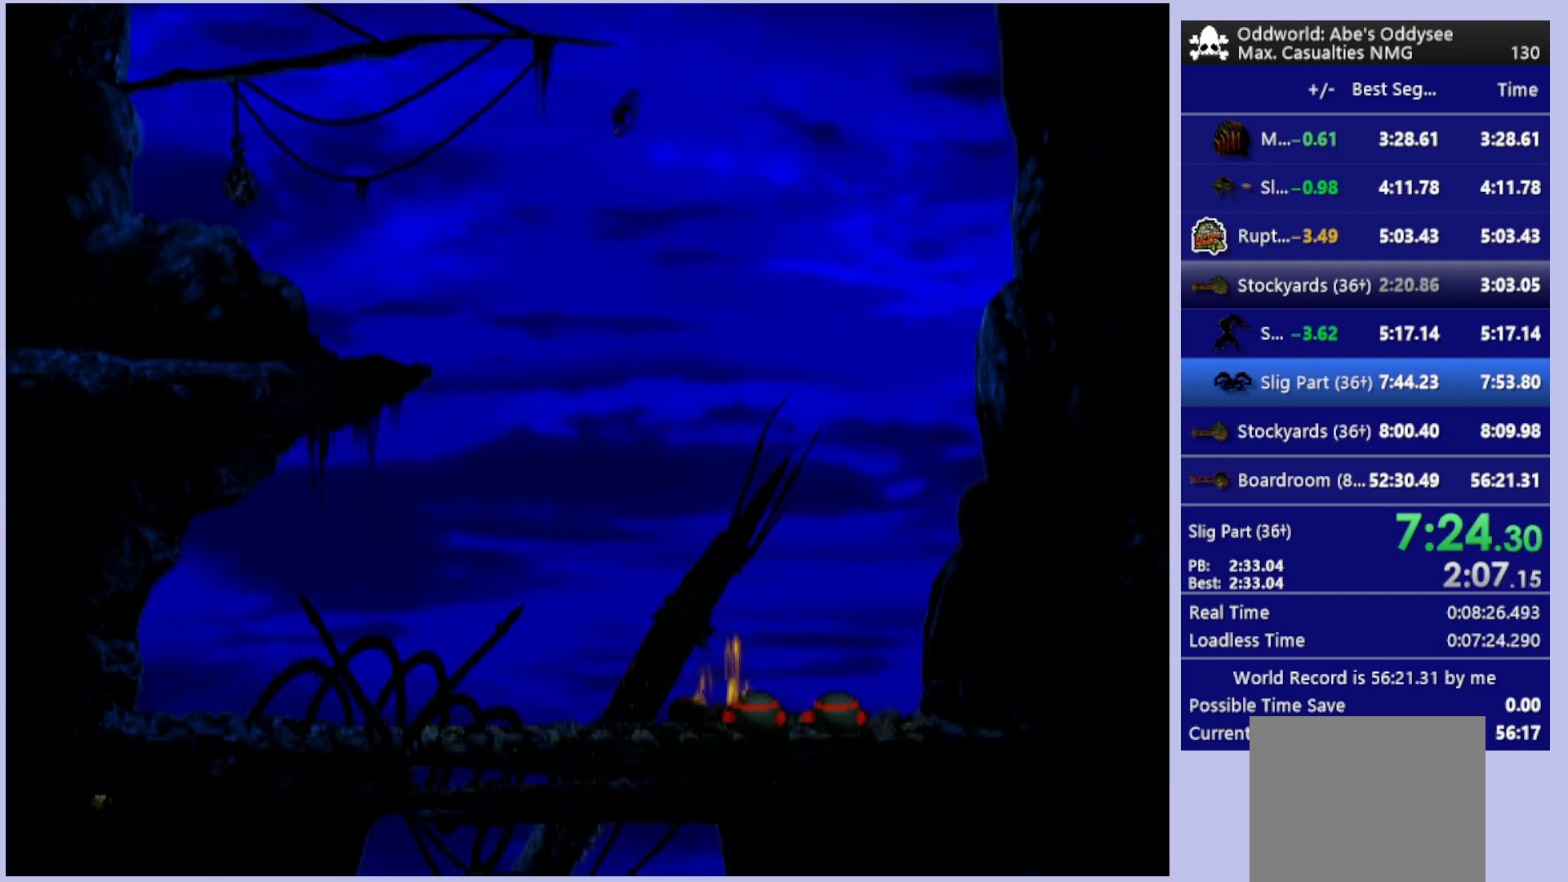
{"buttons": ["CROSS"], "left_stick": "center", "events": []}
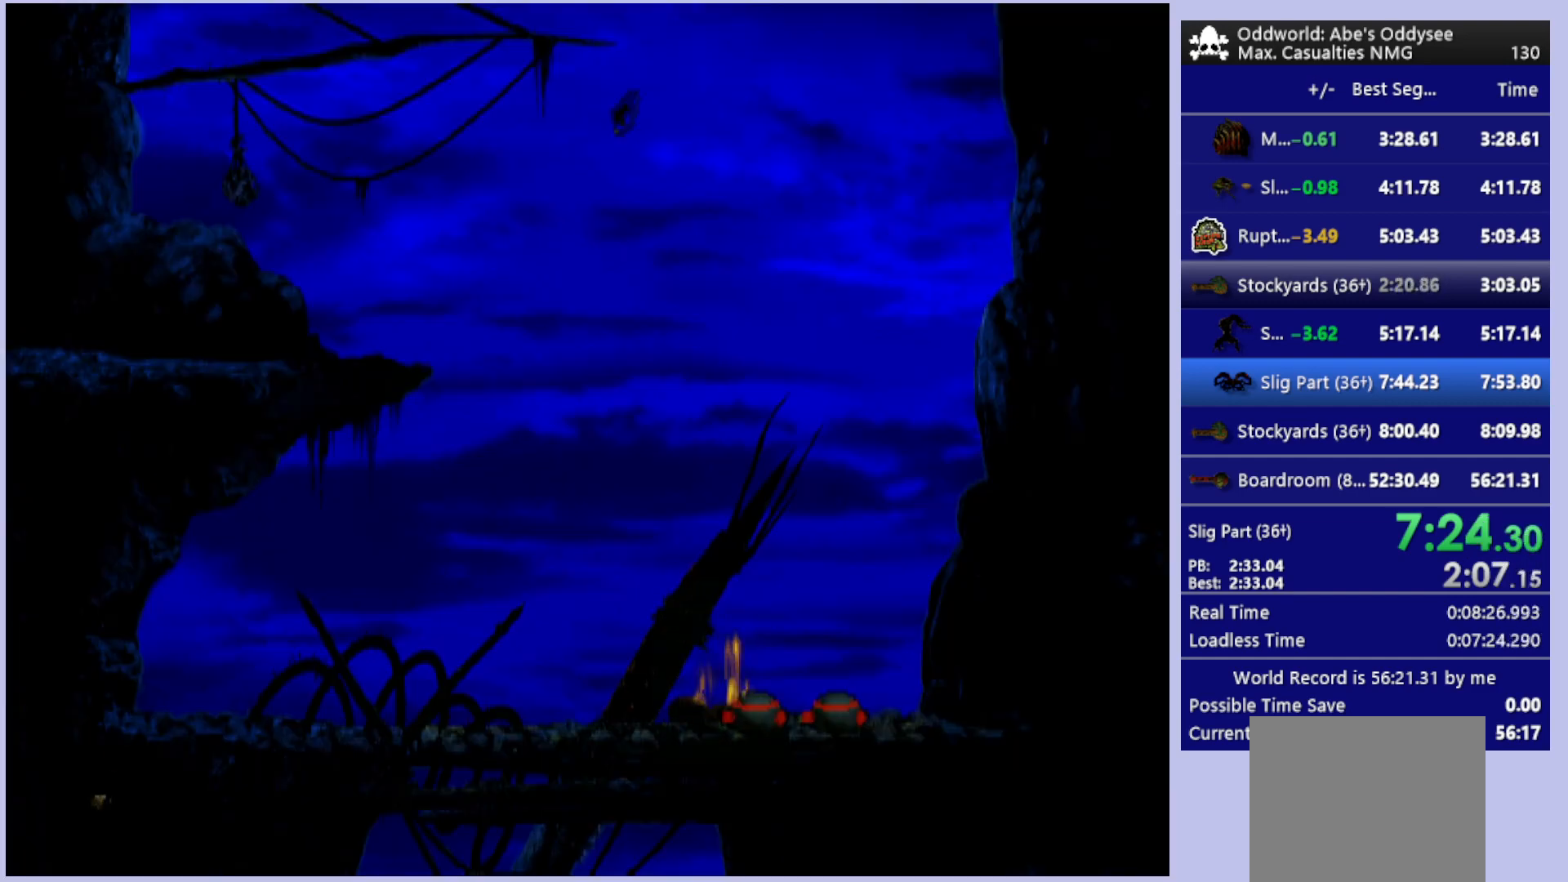
{"buttons": ["CROSS"], "left_stick": "center", "events": []}
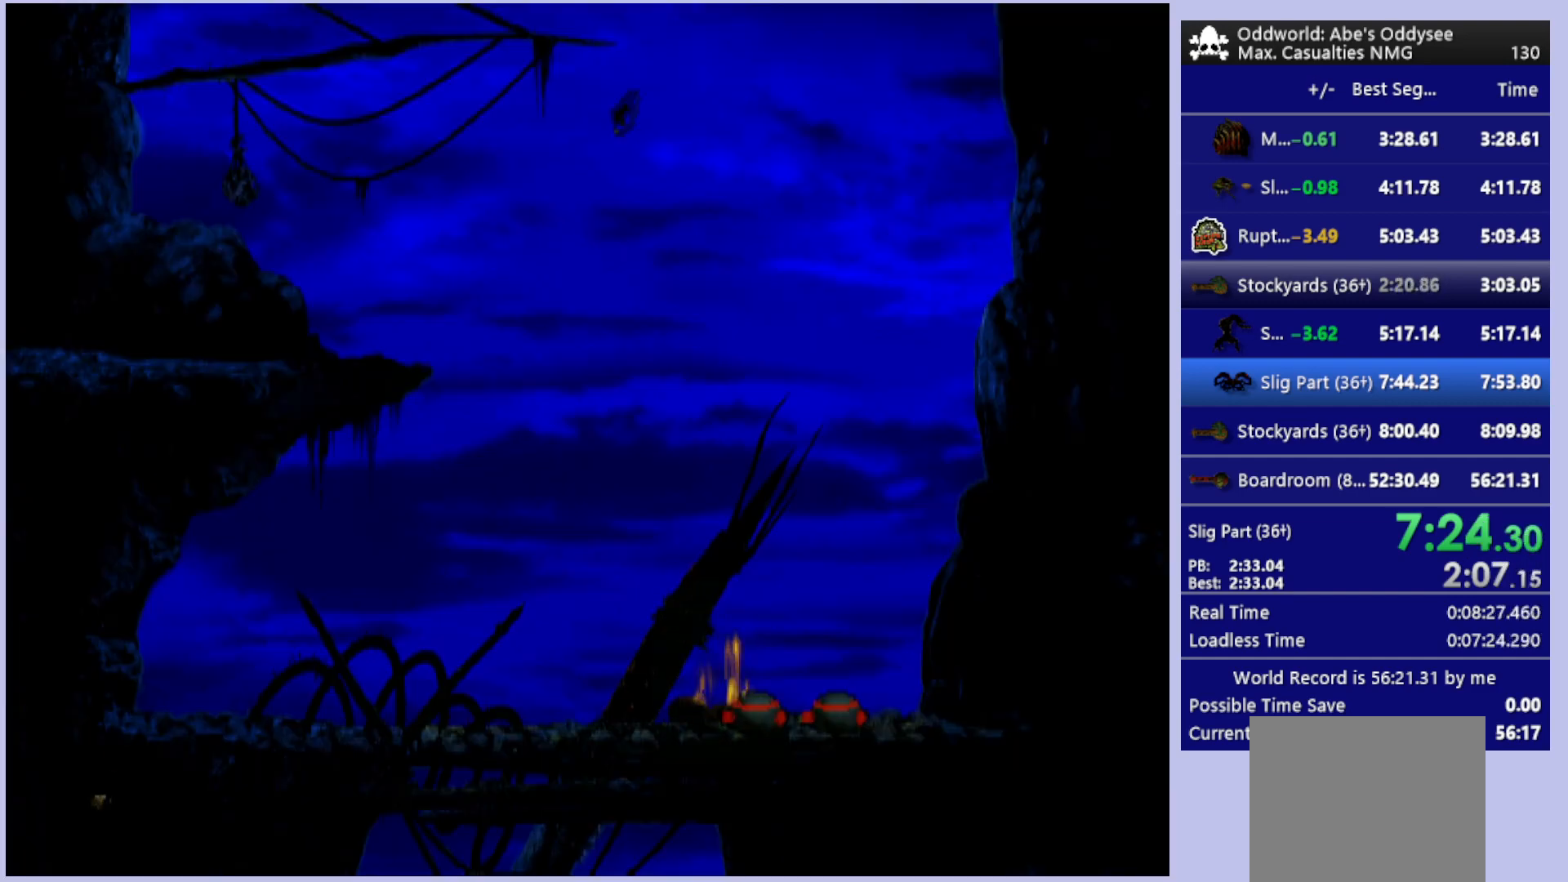
{"buttons": ["CROSS"], "left_stick": "center", "events": []}
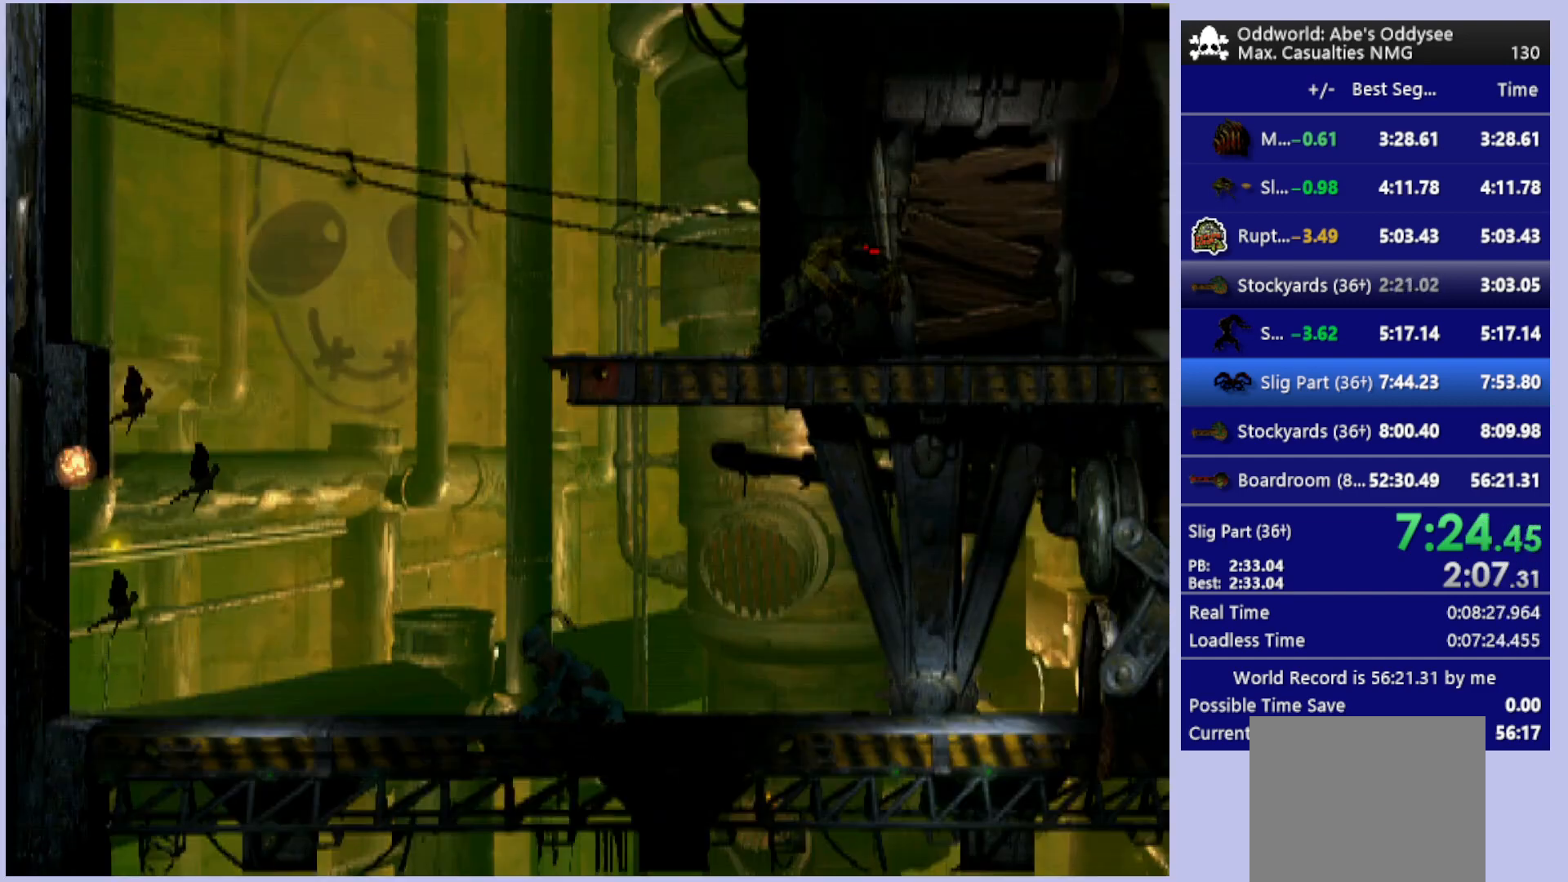
{"buttons": [], "left_stick": "center", "events": [[467, "CROSS", "up"]]}
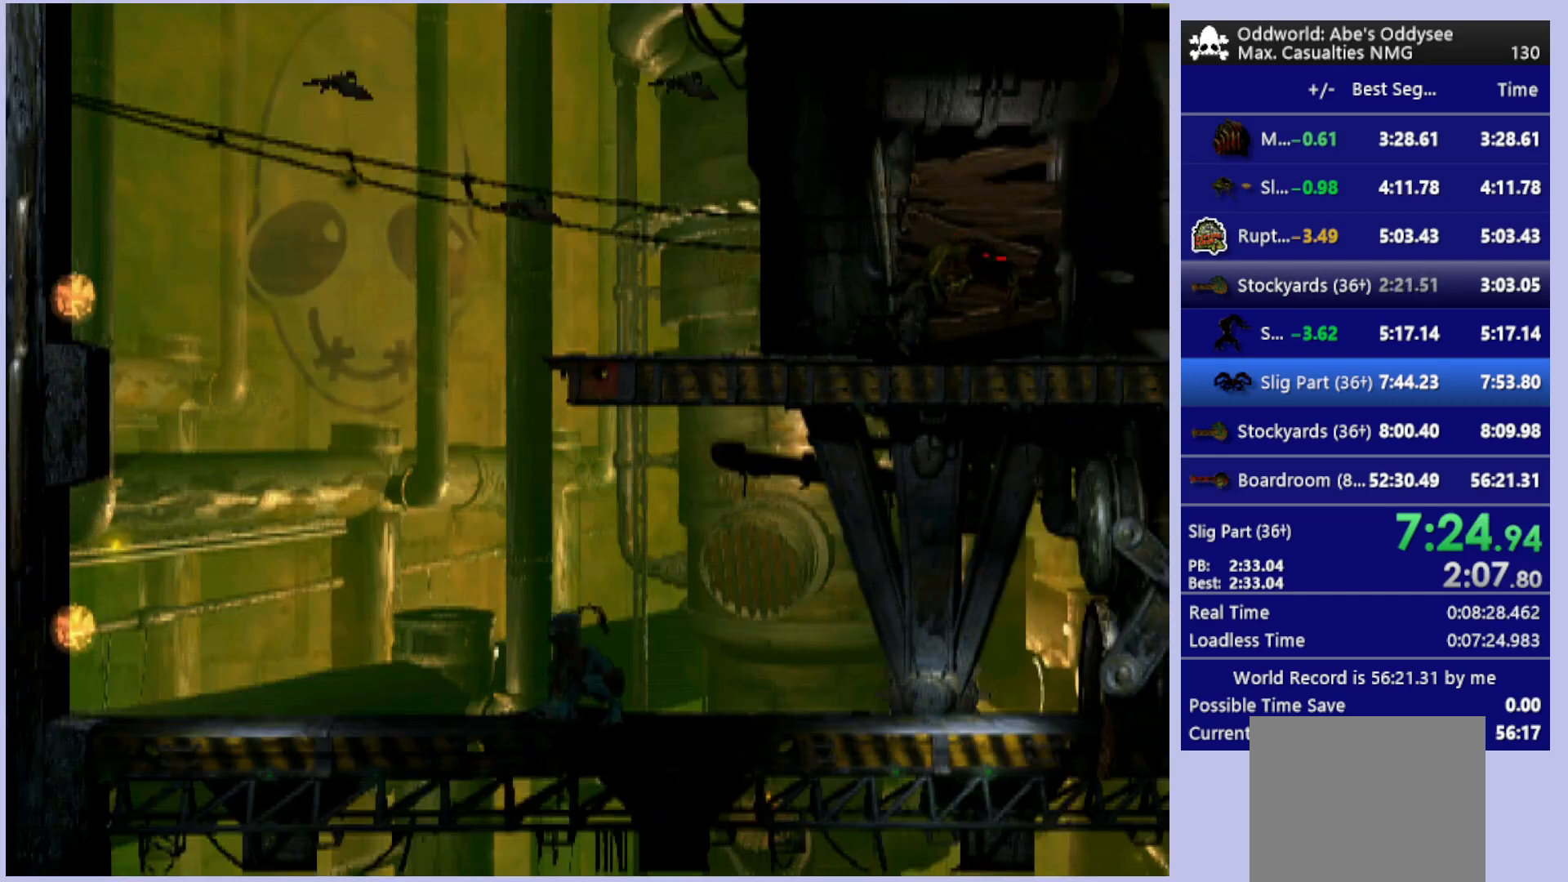
{"buttons": ["R1", "DPAD_RIGHT"], "left_stick": "center", "events": [[133, "DPAD_RIGHT", "down"], [167, "R1", "down"]]}
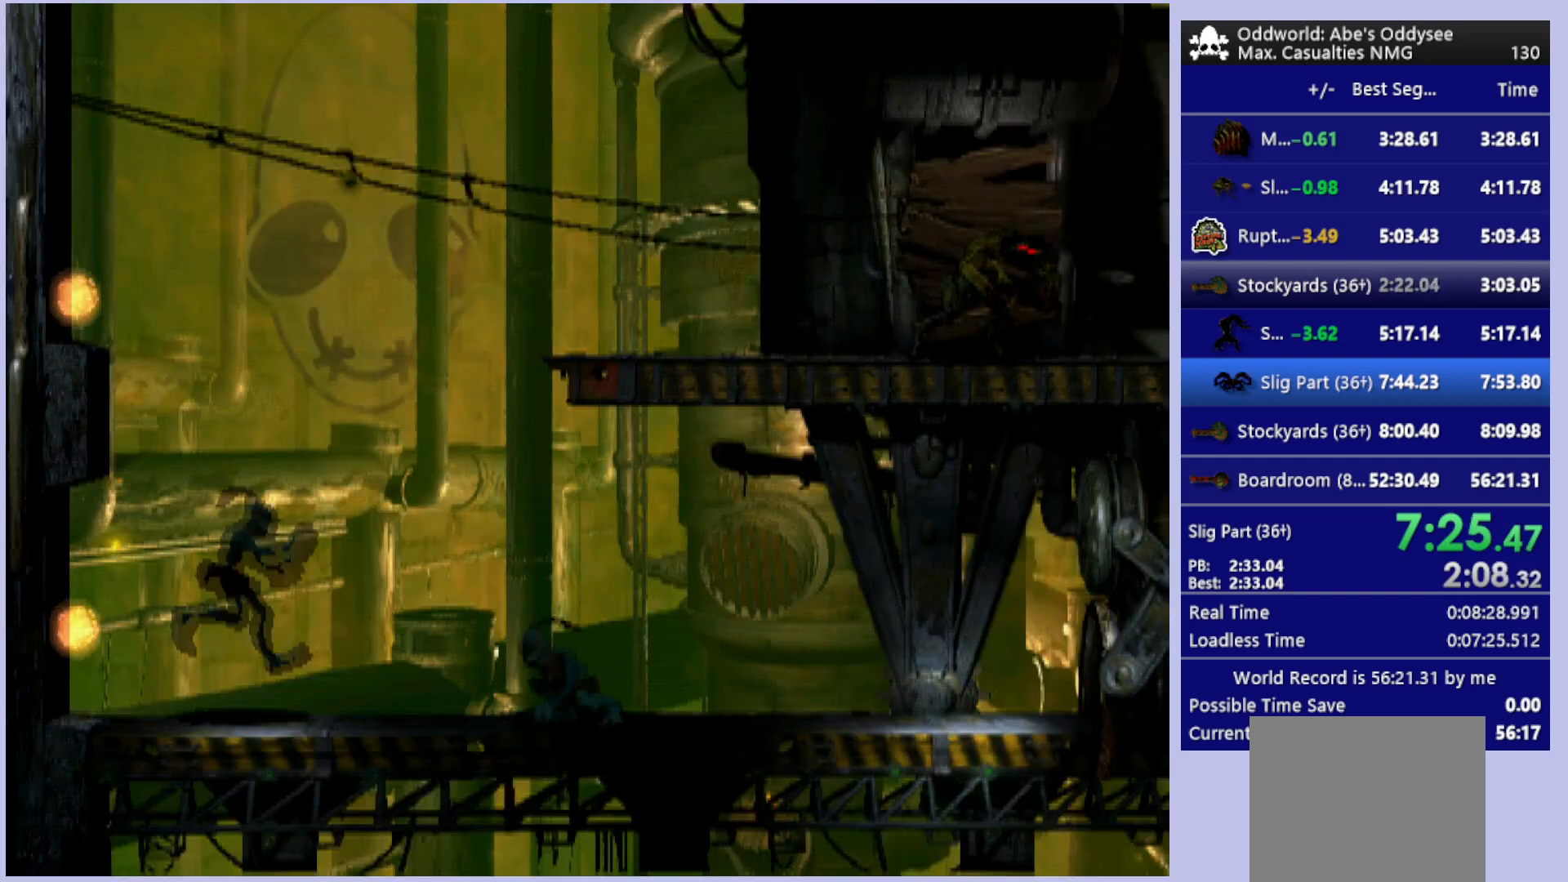
{"buttons": ["CROSS", "R1", "DPAD_RIGHT"], "left_stick": "center", "events": [[67, "CROSS", "down"]]}
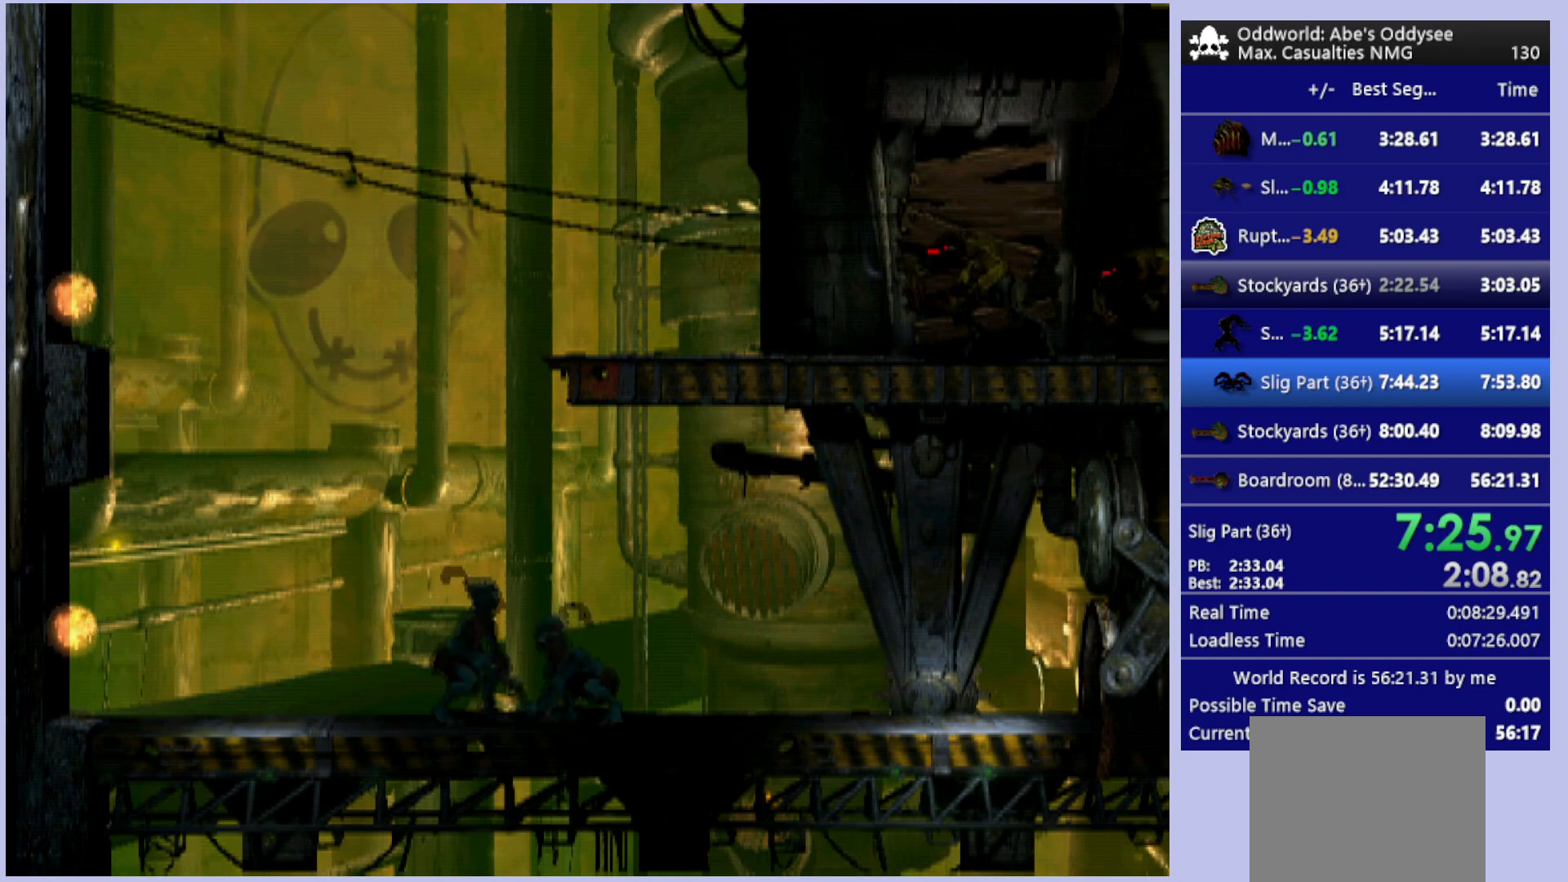
{"buttons": ["TRIANGLE", "L1"], "left_stick": "center", "events": [[333, "DPAD_RIGHT", "up"], [367, "CROSS", "up"], [367, "R1", "up"], [400, "L1", "down"], [467, "TRIANGLE", "down"]]}
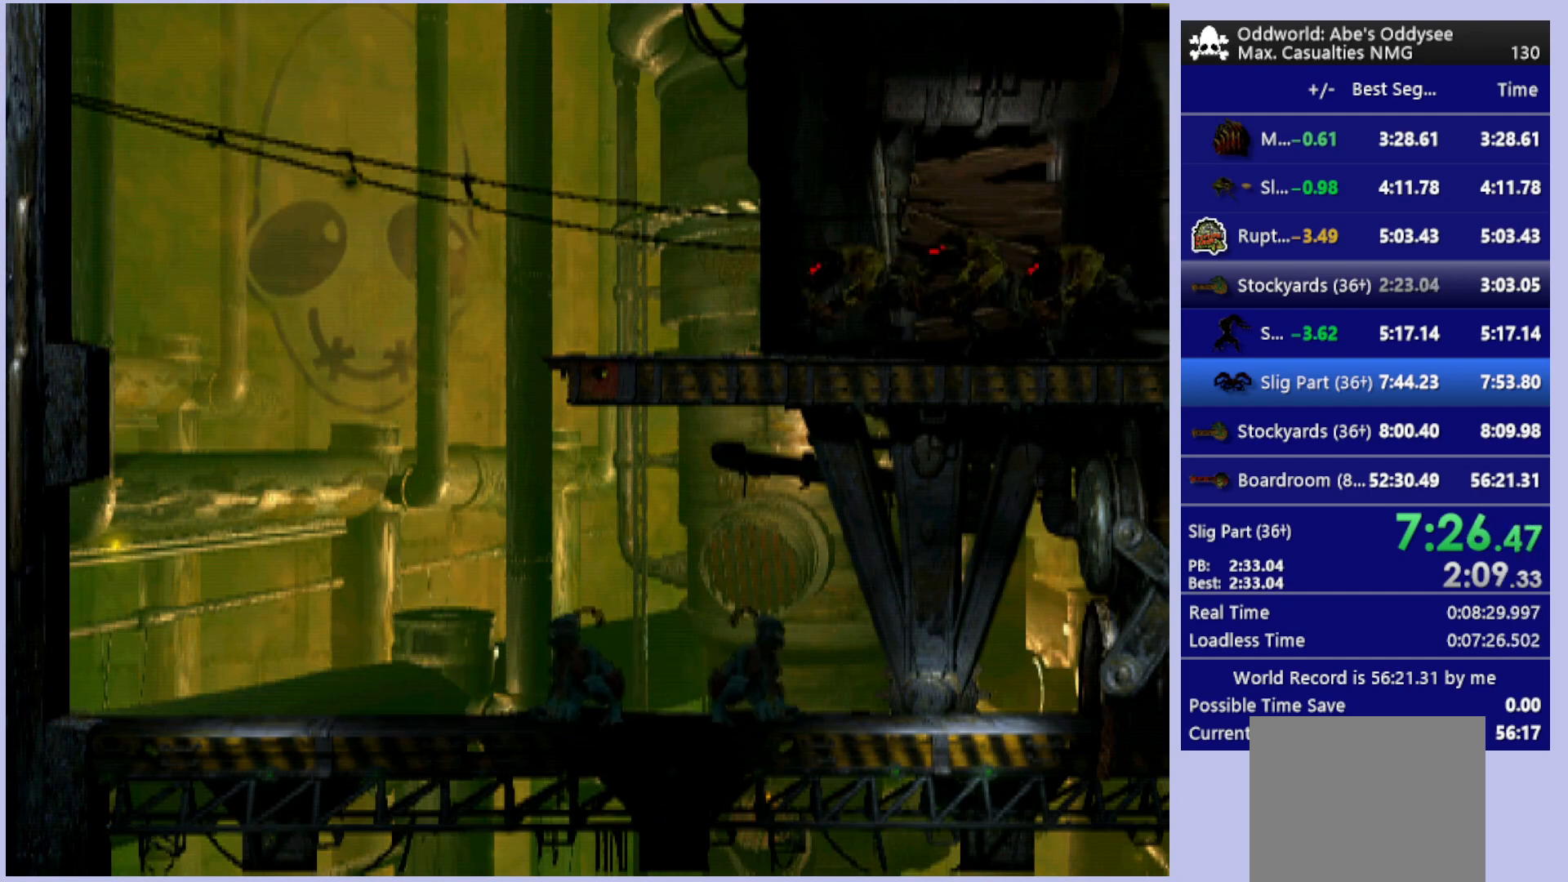
{"buttons": ["DPAD_RIGHT"], "left_stick": "center", "events": [[167, "TRIANGLE", "up"], [200, "L1", "up"], [333, "DPAD_RIGHT", "down"]]}
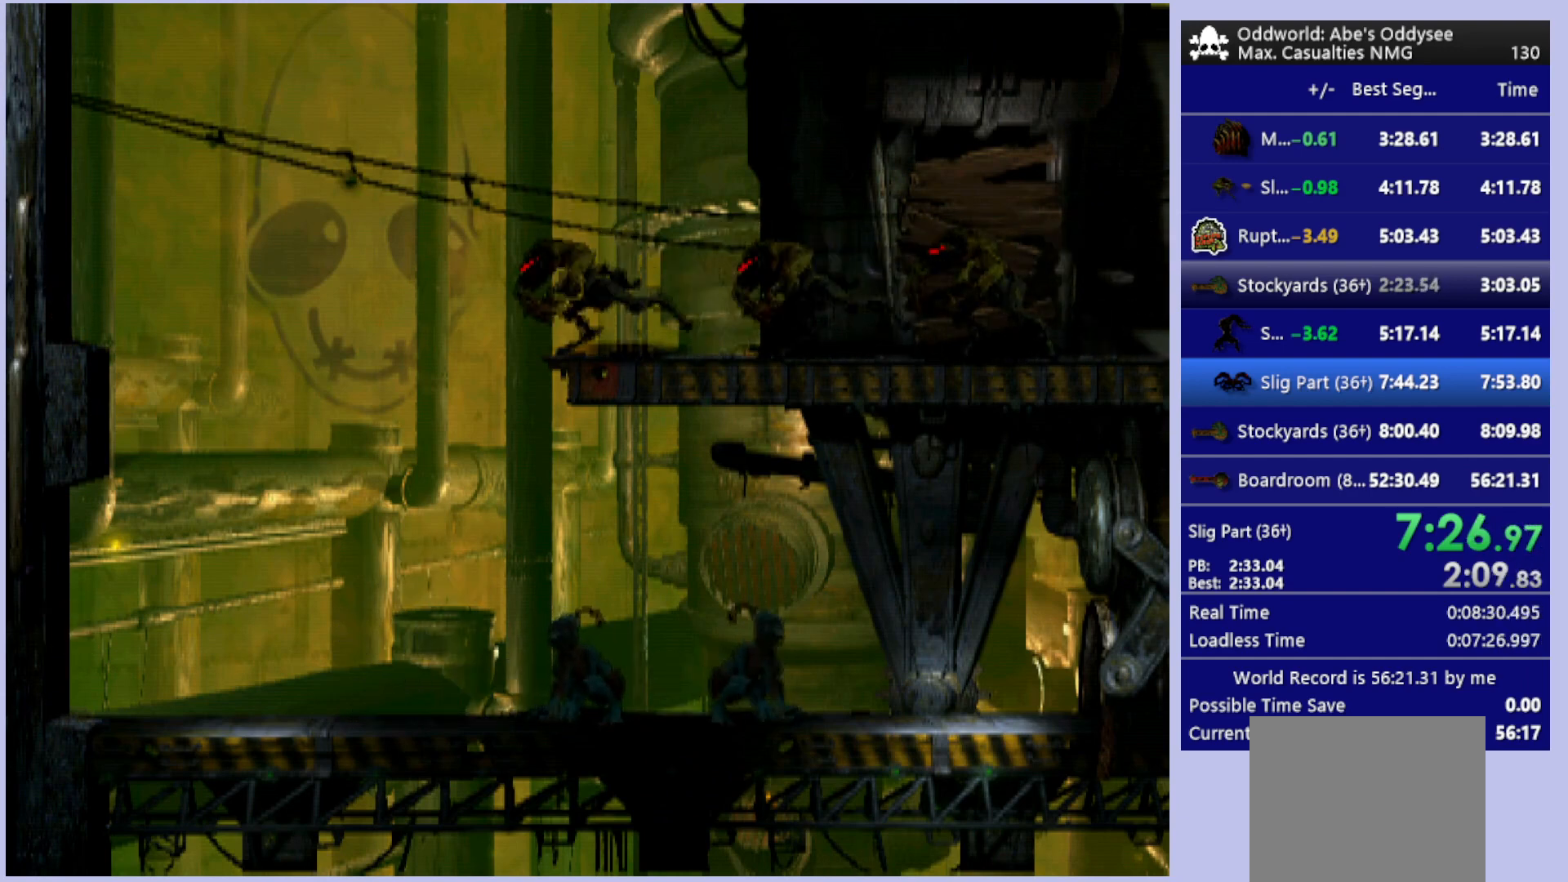
{"buttons": ["DPAD_RIGHT"], "left_stick": "center", "events": []}
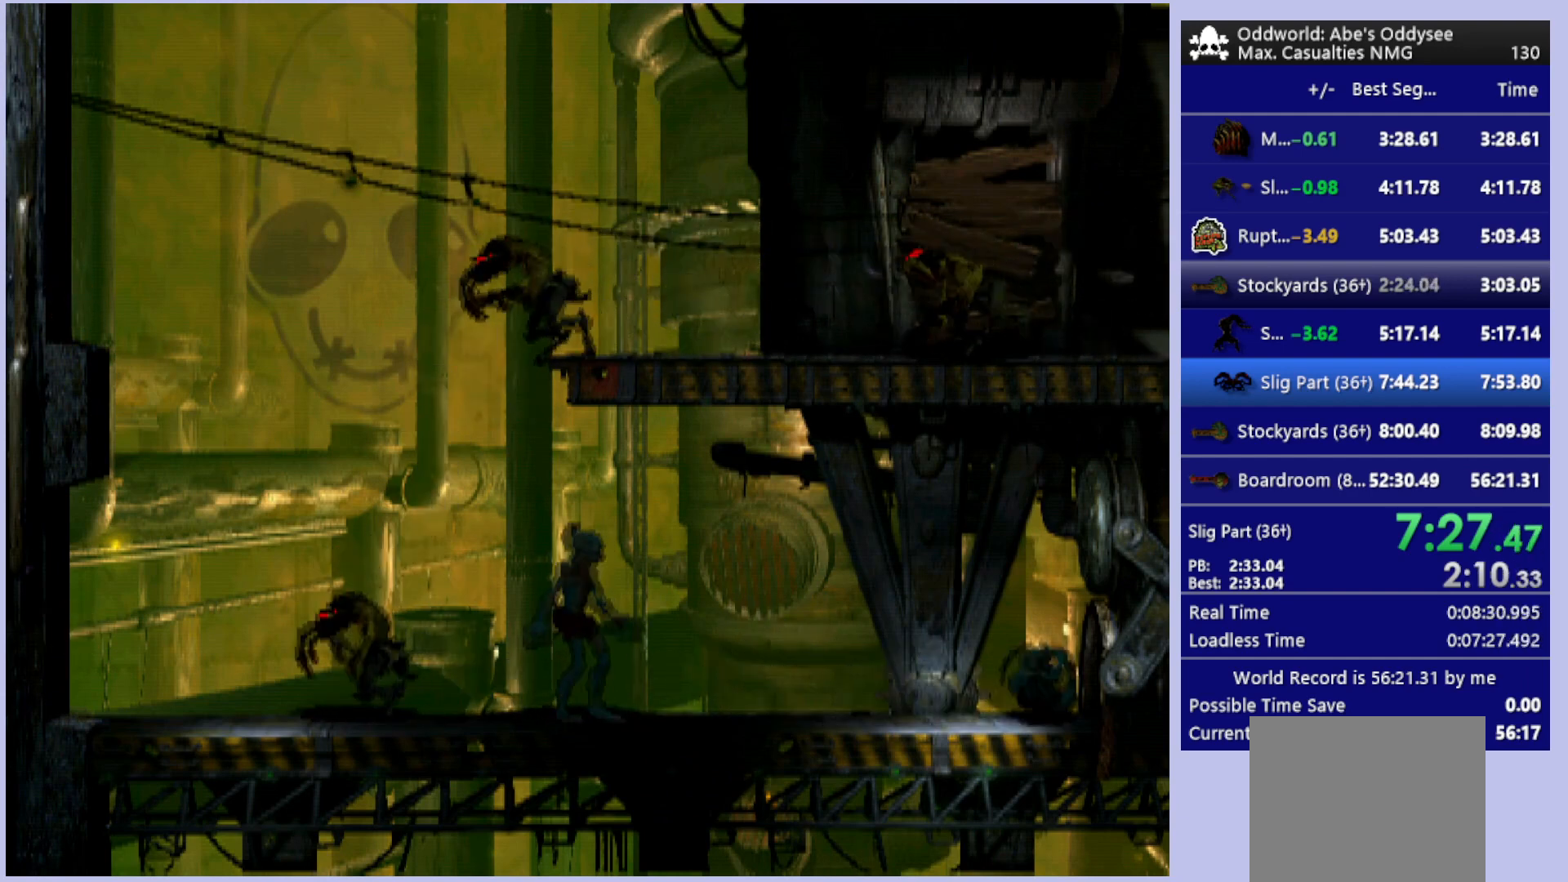
{"buttons": ["SQUARE", "L1"], "left_stick": "center", "events": [[33, "DPAD_RIGHT", "up"], [233, "L1", "down"], [433, "SQUARE", "down"]]}
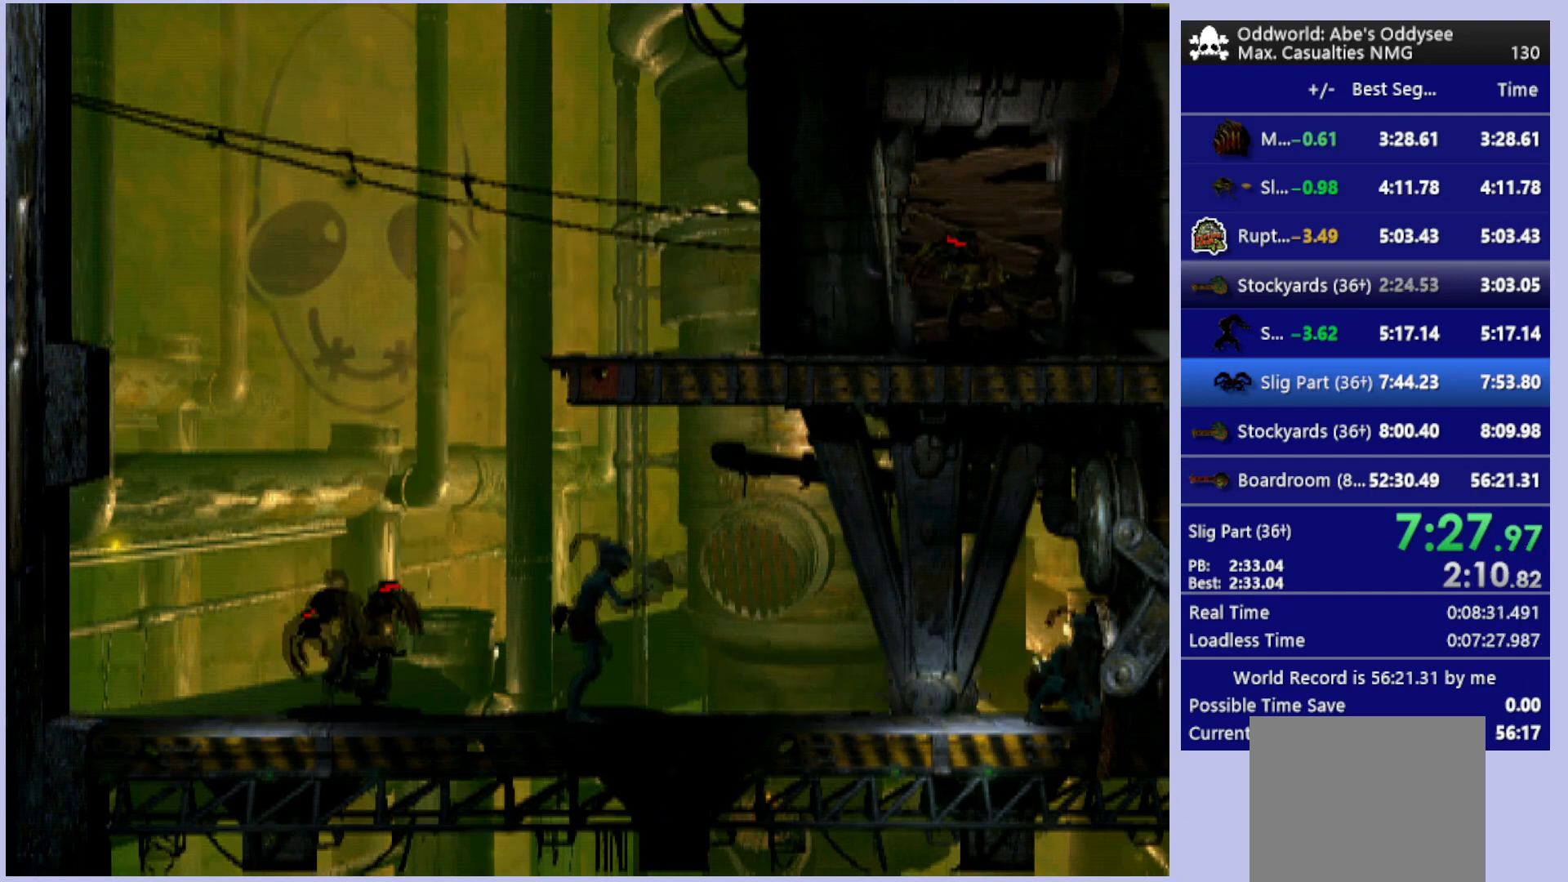
{"buttons": [], "left_stick": "center", "events": [[67, "L1", "up"], [100, "SQUARE", "up"], [333, "DPAD_RIGHT", "down"], [467, "DPAD_RIGHT", "up"]]}
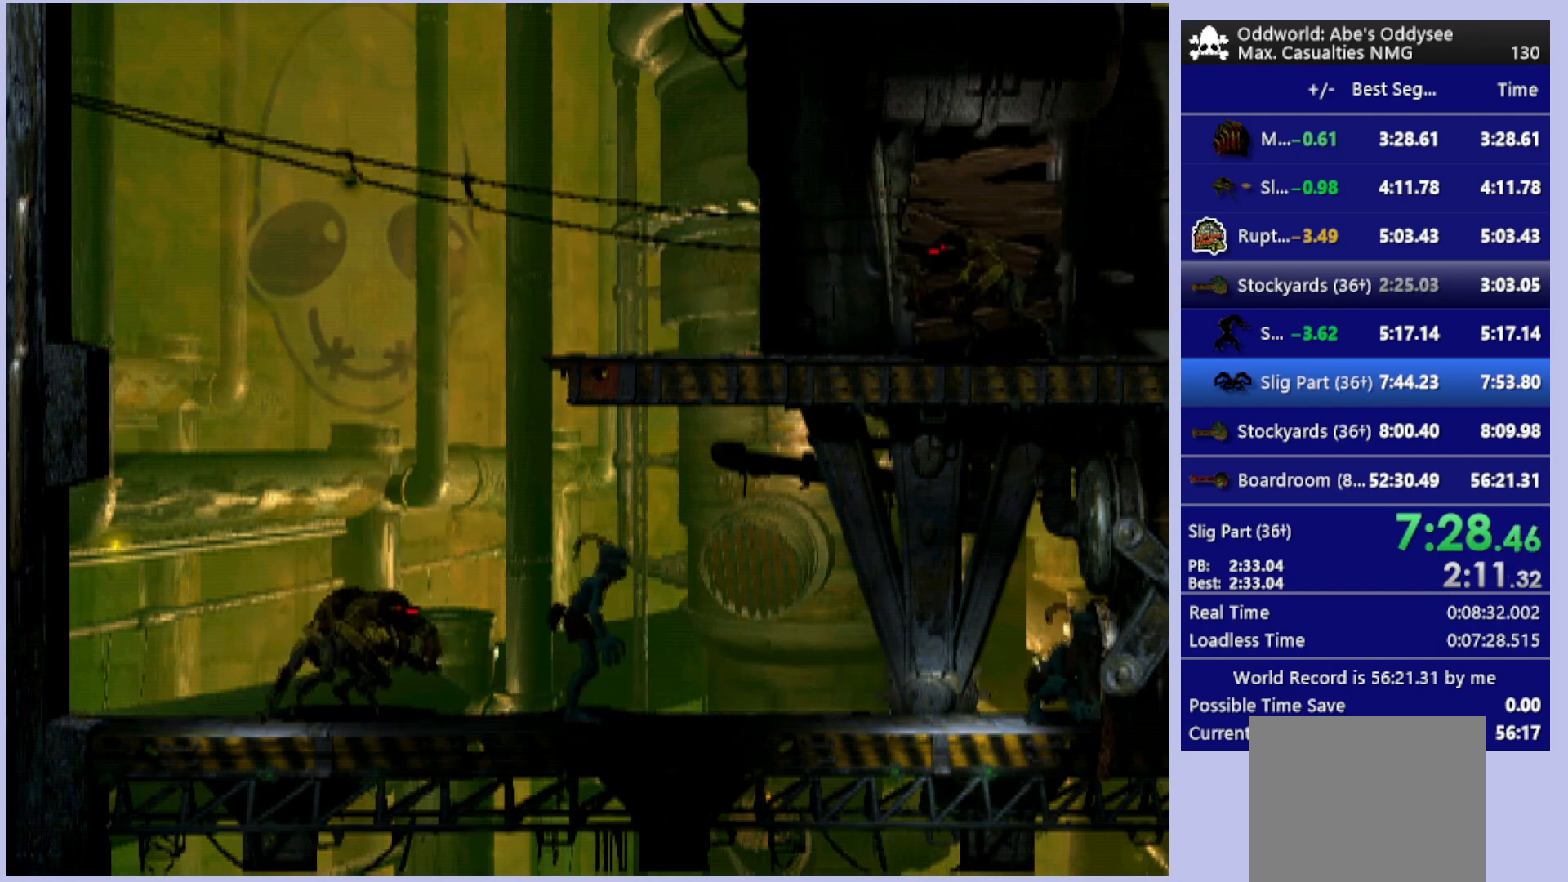
{"buttons": [], "left_stick": "center", "events": [[300, "DPAD_RIGHT", "down"], [400, "DPAD_RIGHT", "up"]]}
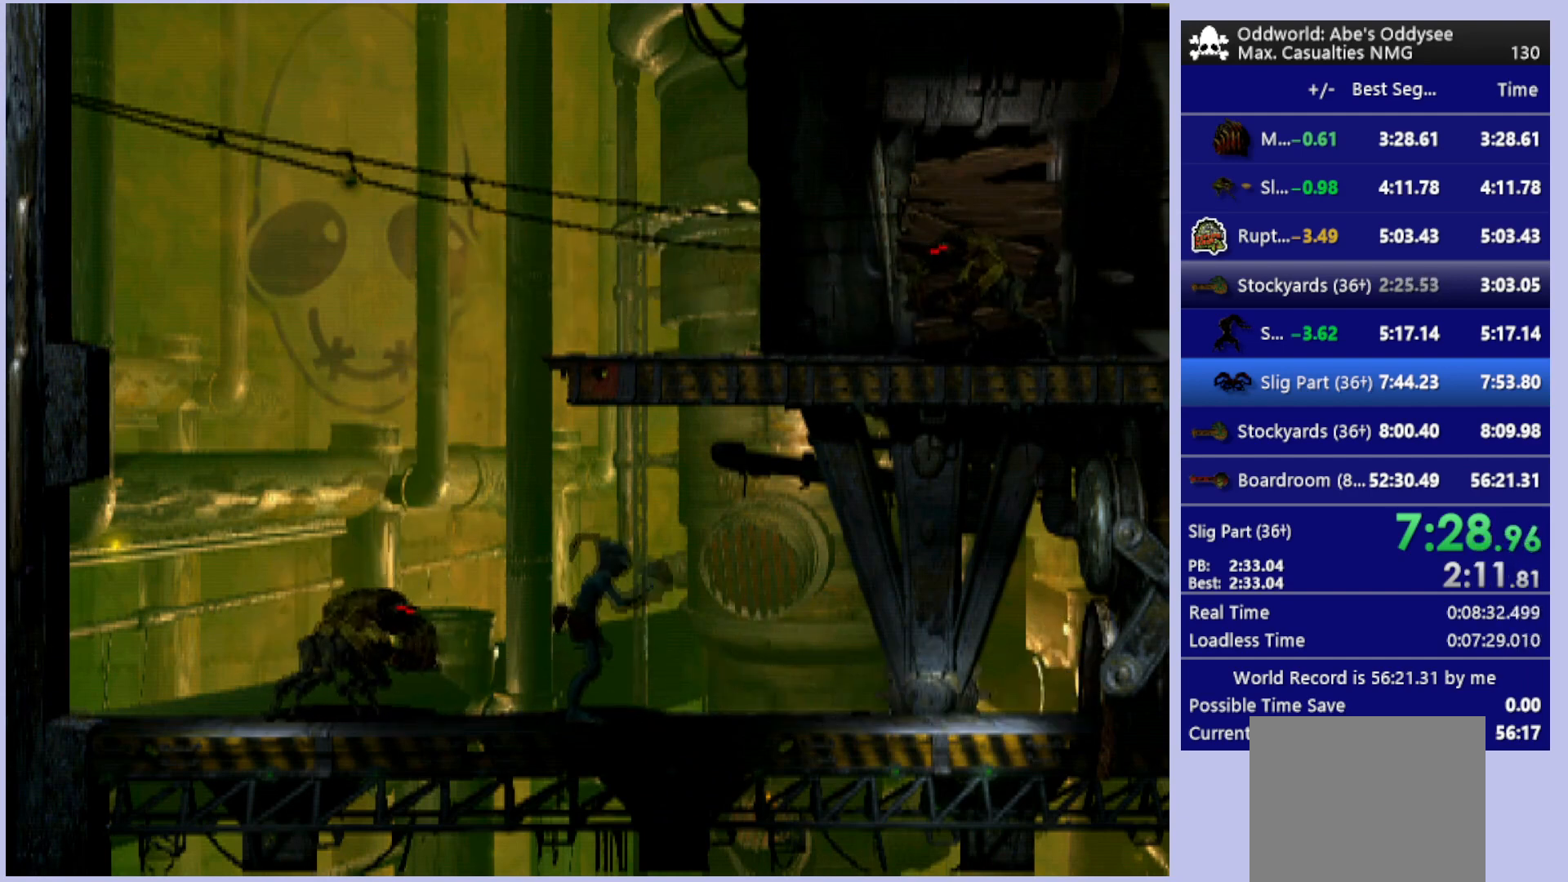
{"buttons": ["DPAD_RIGHT"], "left_stick": "center", "events": [[433, "DPAD_RIGHT", "down"]]}
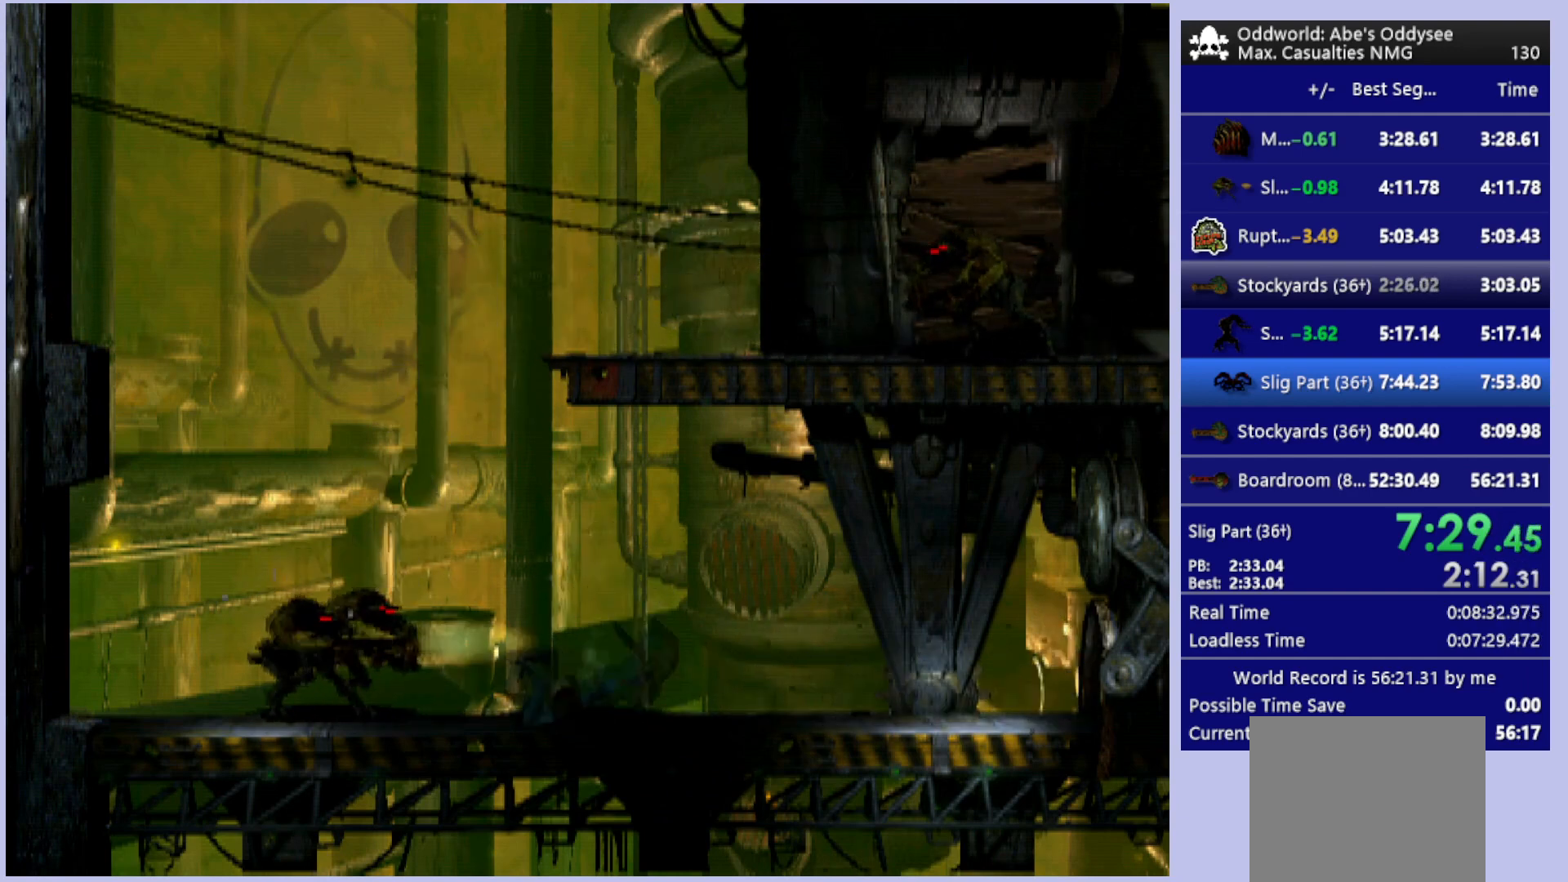
{"buttons": [], "left_stick": "center", "events": [[100, "DPAD_RIGHT", "up"]]}
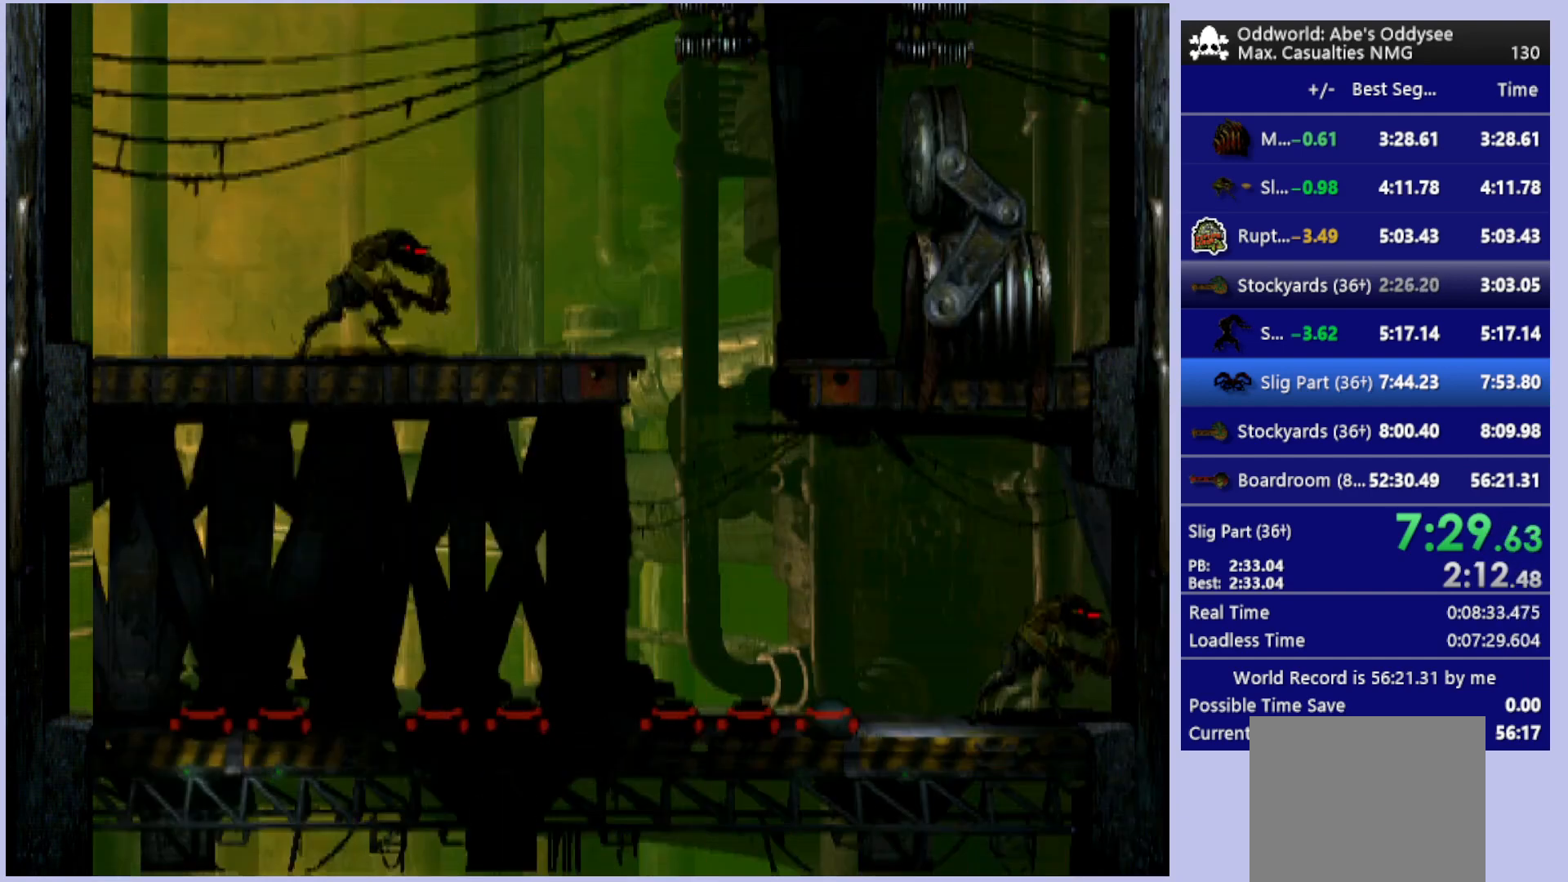
{"buttons": [], "left_stick": "center", "events": []}